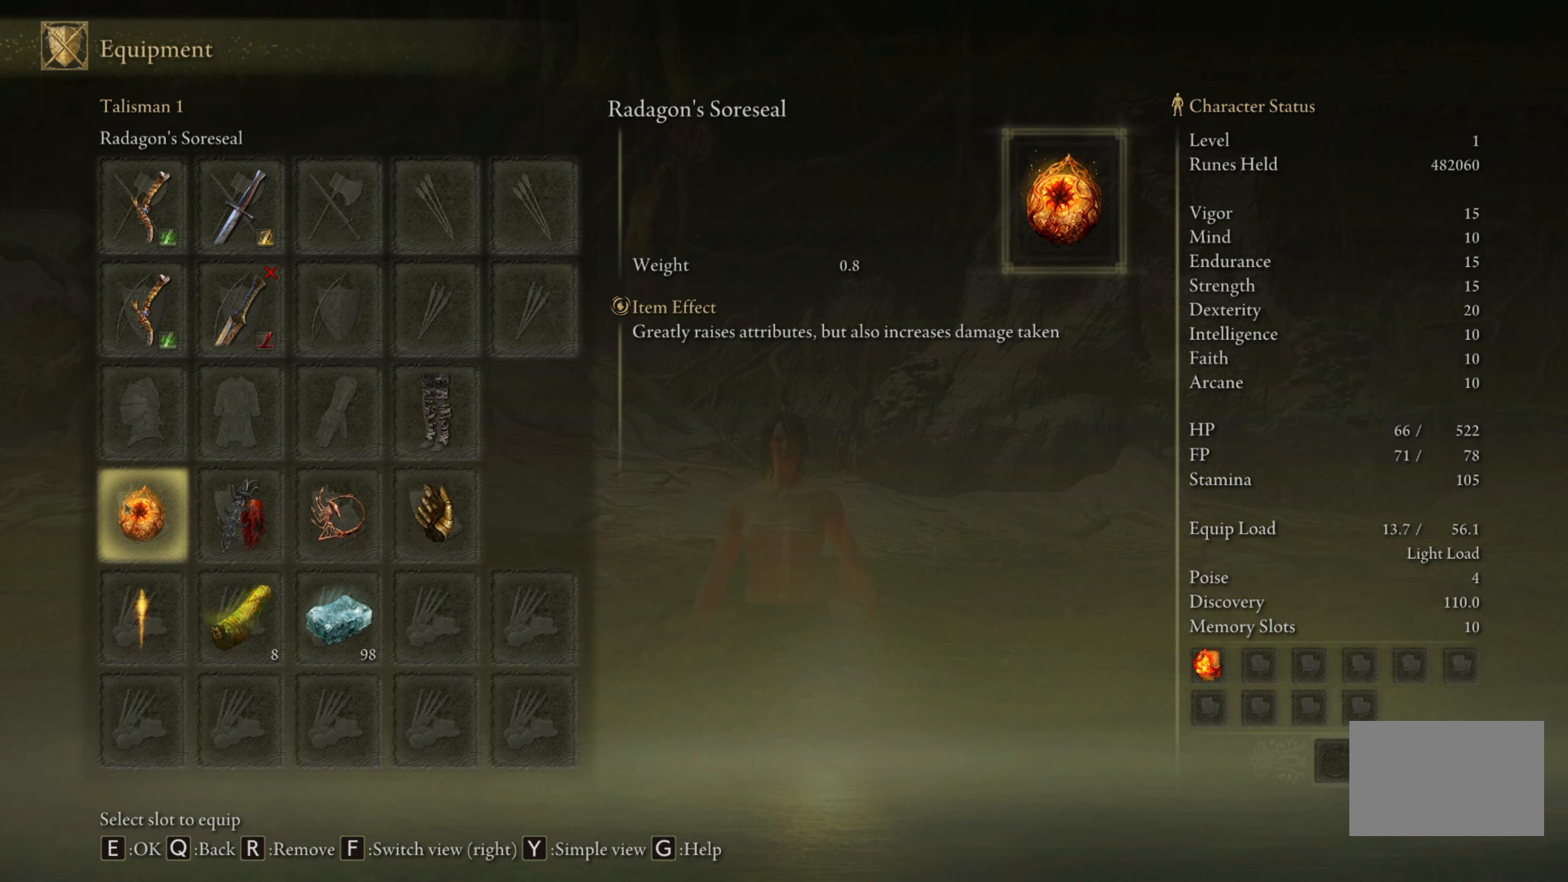
Gameplay with keyboard and mouse; each line is a JSON object with the keys and mouse buttons held at the frame after it. "events" lists presses ("down") and releases ("up") of "1", "2", "3", "4", "5", "a", "alt", "c", "caps_lock", "ctrl", "d", "e", "f", "g", "q", "r", "s", "shift", "space", "t", "tab", "v", "w", "x", "z", "mouse_left", "mouse_wheel" and "mouse_right" between this image and that frame as [ms after this image, input, new state], when the widget could be followed in between. "mouse_left", "mouse_wheel", "mouse_right" = the "left", "wheel", "right" buttons of the "mouse" list. No other keys are recorded. "wheel" means that the mouse wheel is clicked or scrolled. Mouse movement is not recorded.
{"keys": [], "mouse": [], "events": [[150, "q", "down"], [300, "q", "up"]]}
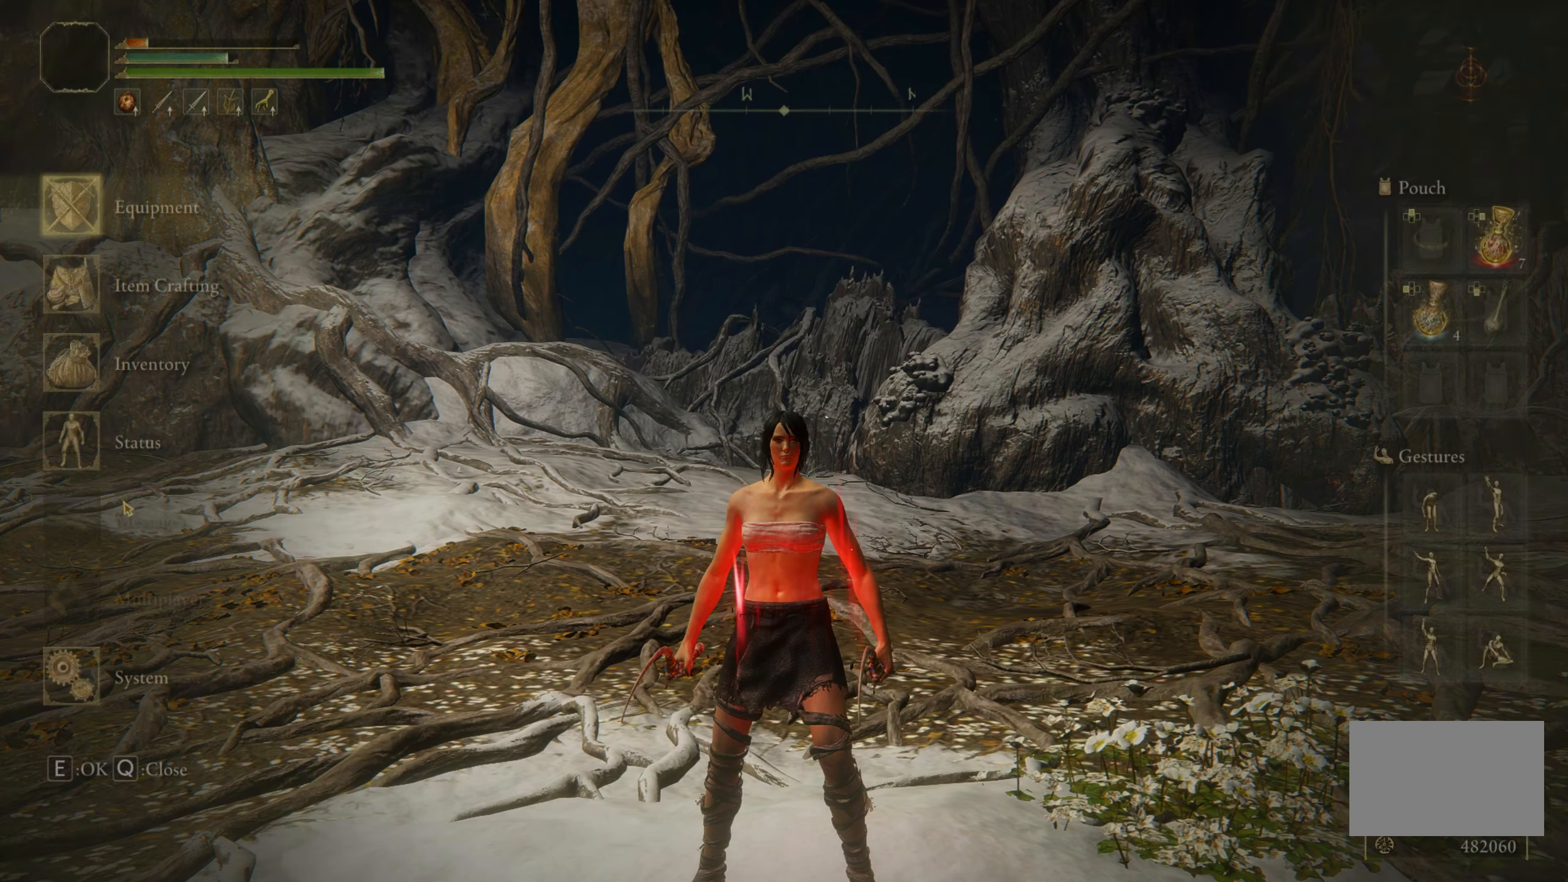
{"keys": [], "mouse": [], "events": []}
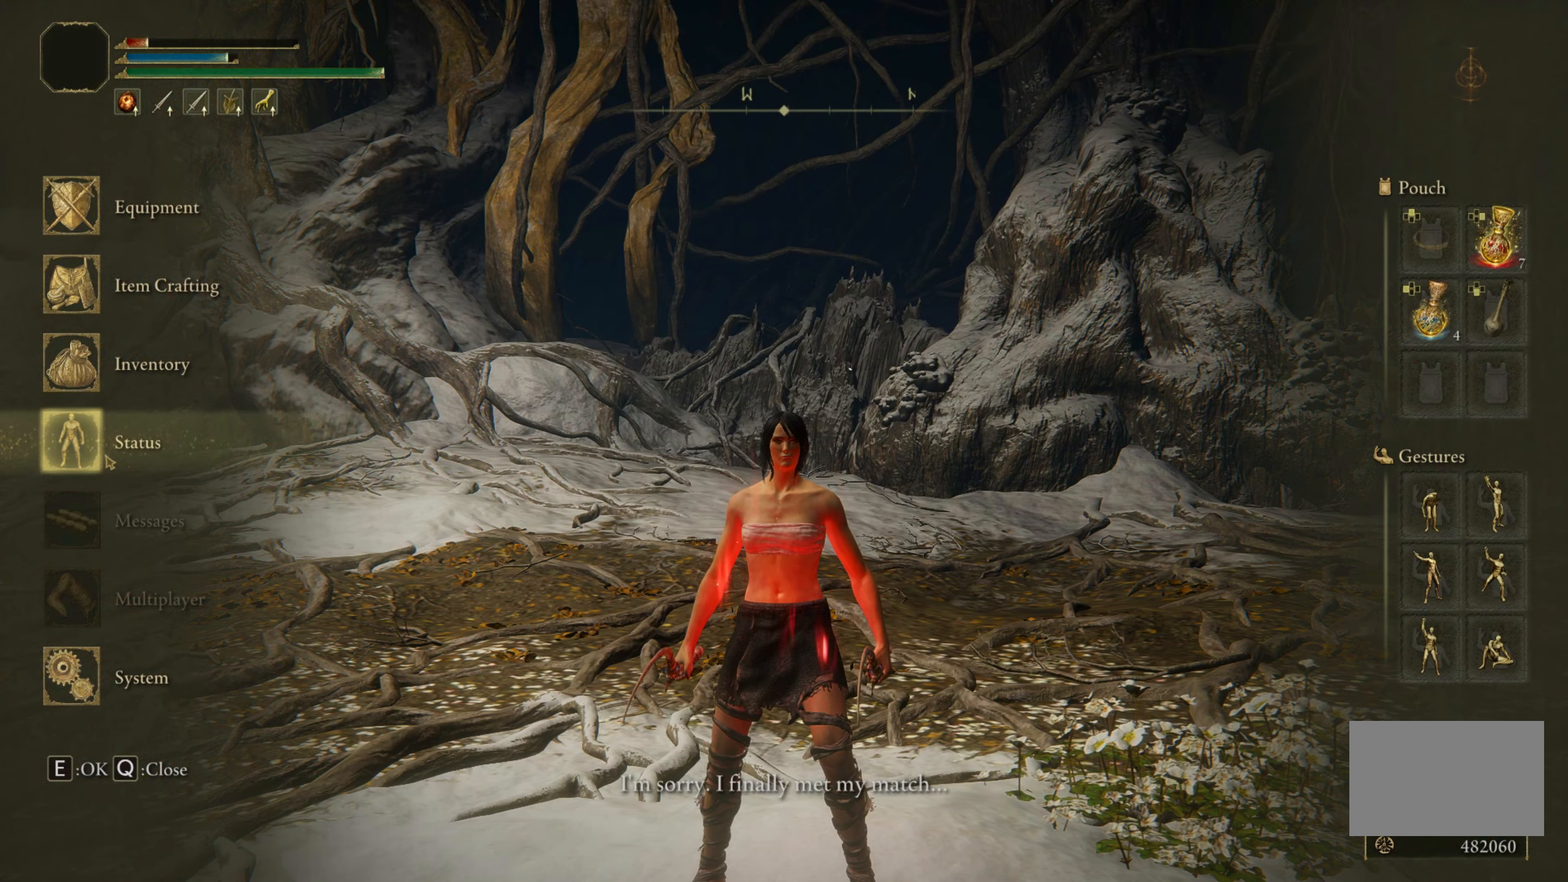
{"keys": [], "mouse": ["left"], "events": [[317, "mouse_left", "down"]]}
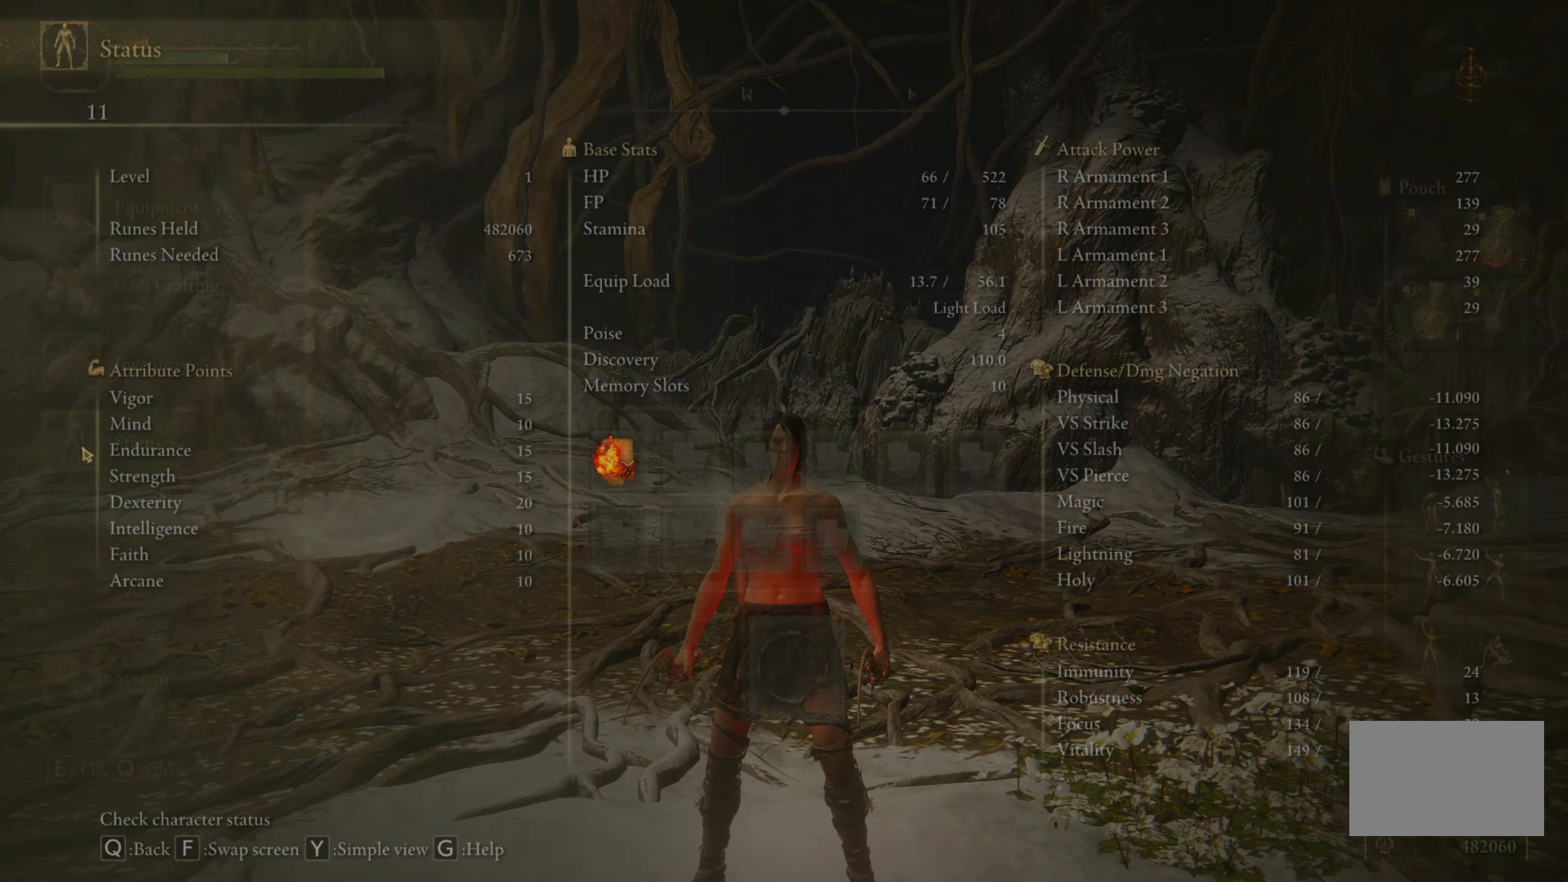
{"keys": [], "mouse": [], "events": [[17, "mouse_left", "up"]]}
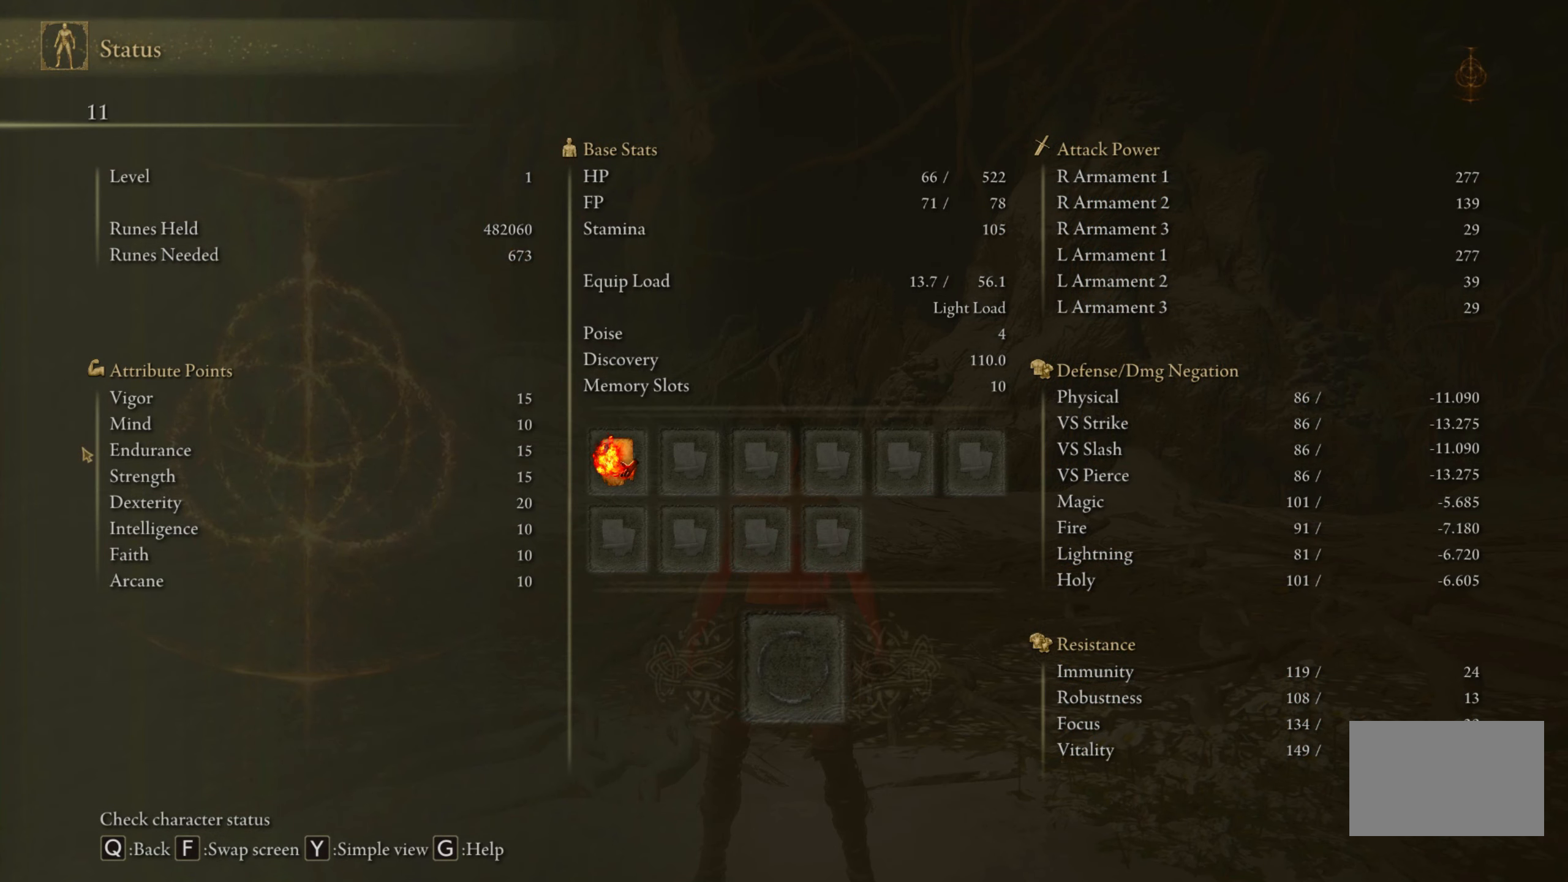
{"keys": [], "mouse": [], "events": []}
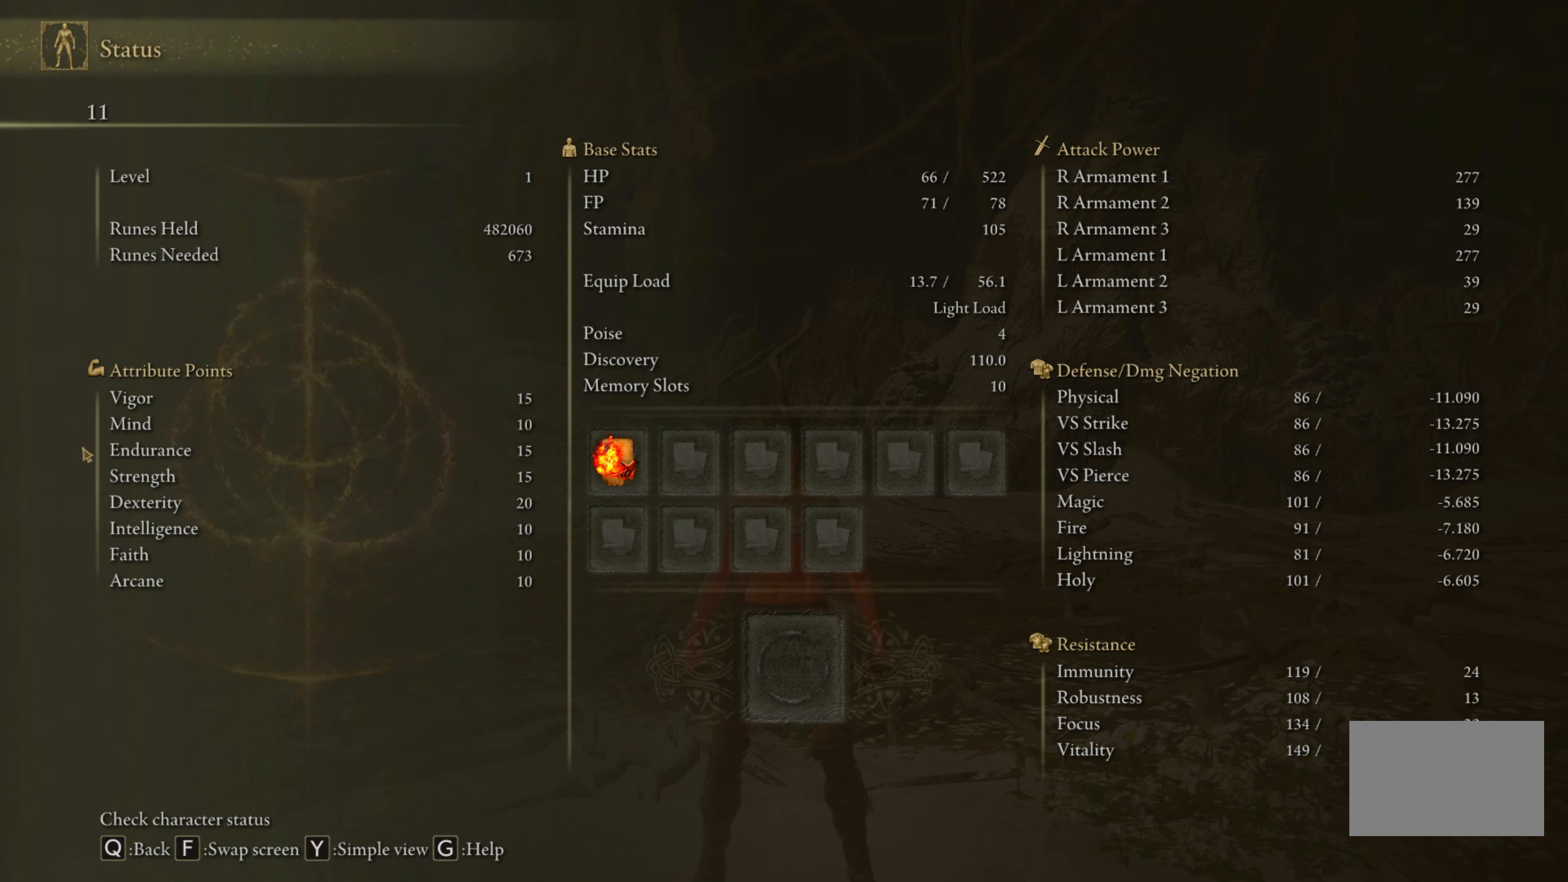
{"keys": [], "mouse": [], "events": []}
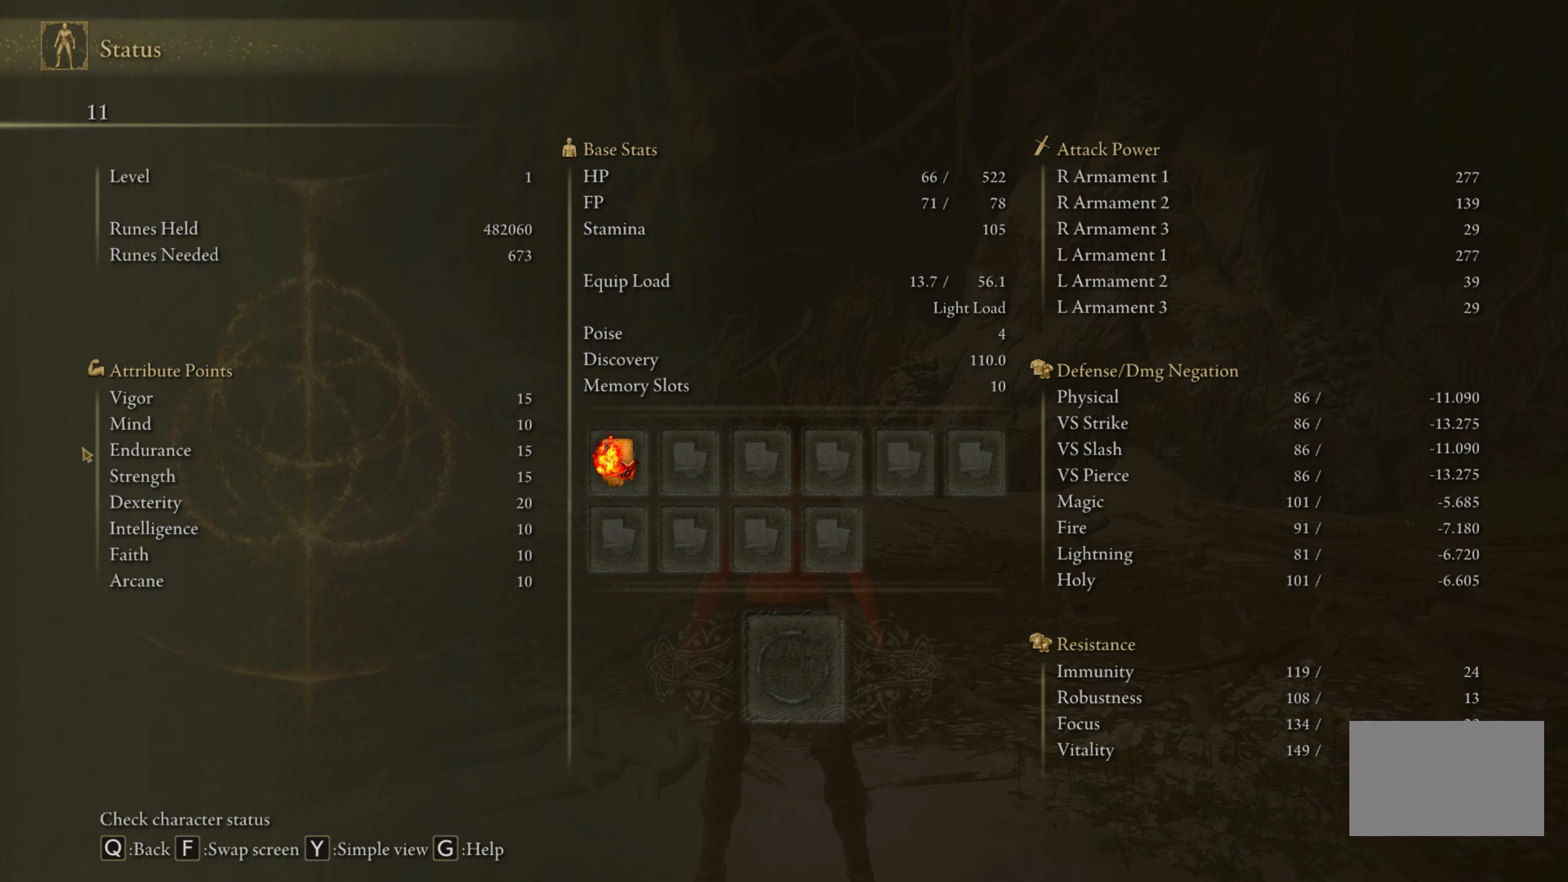
{"keys": [], "mouse": [], "events": []}
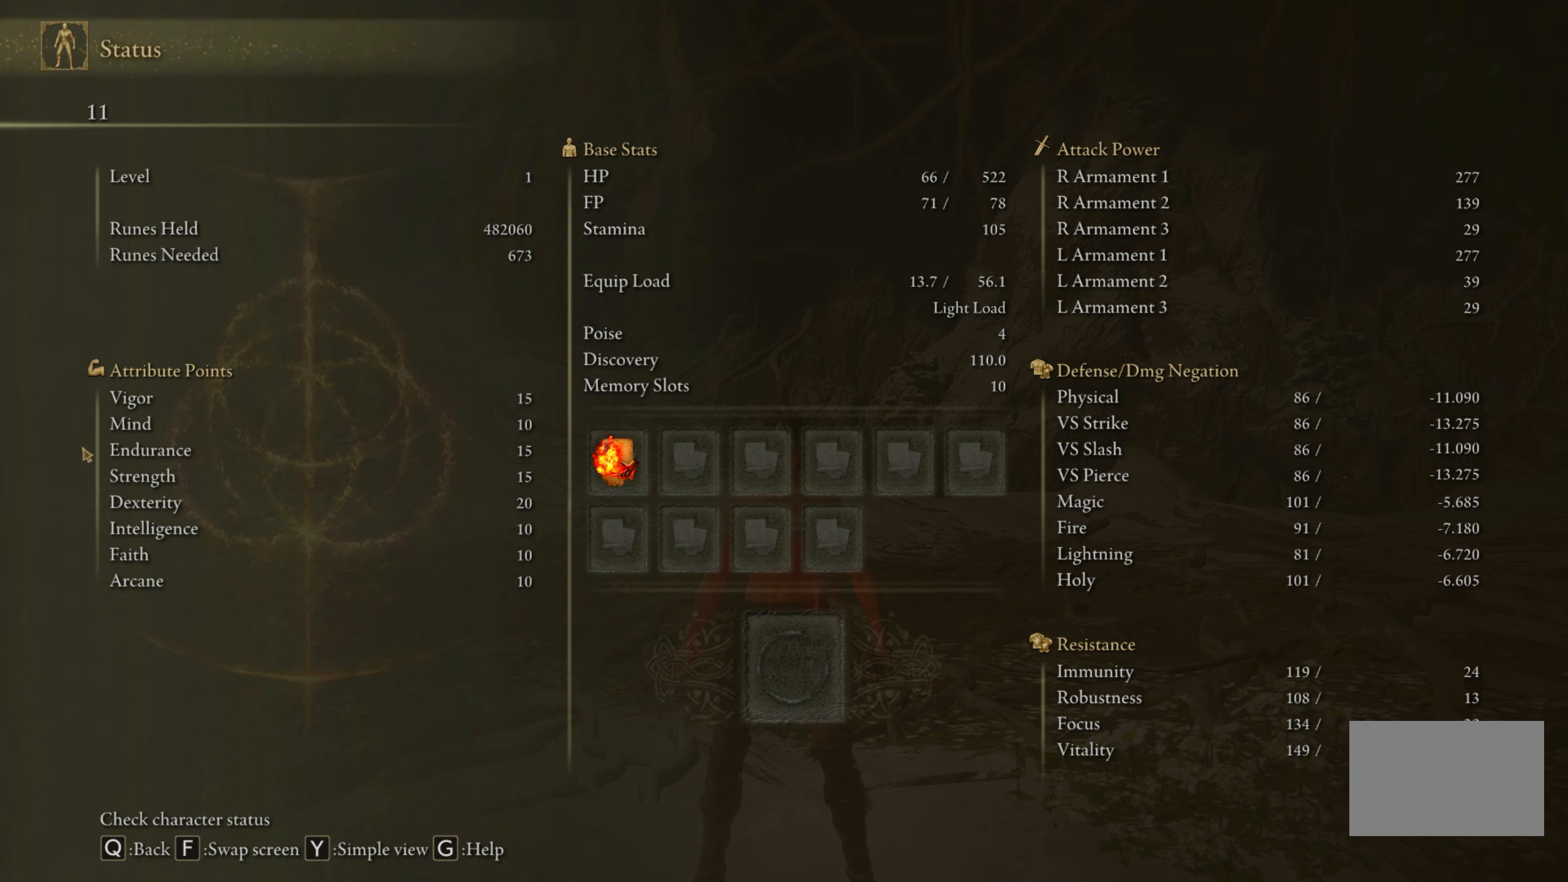
{"keys": [], "mouse": [], "events": []}
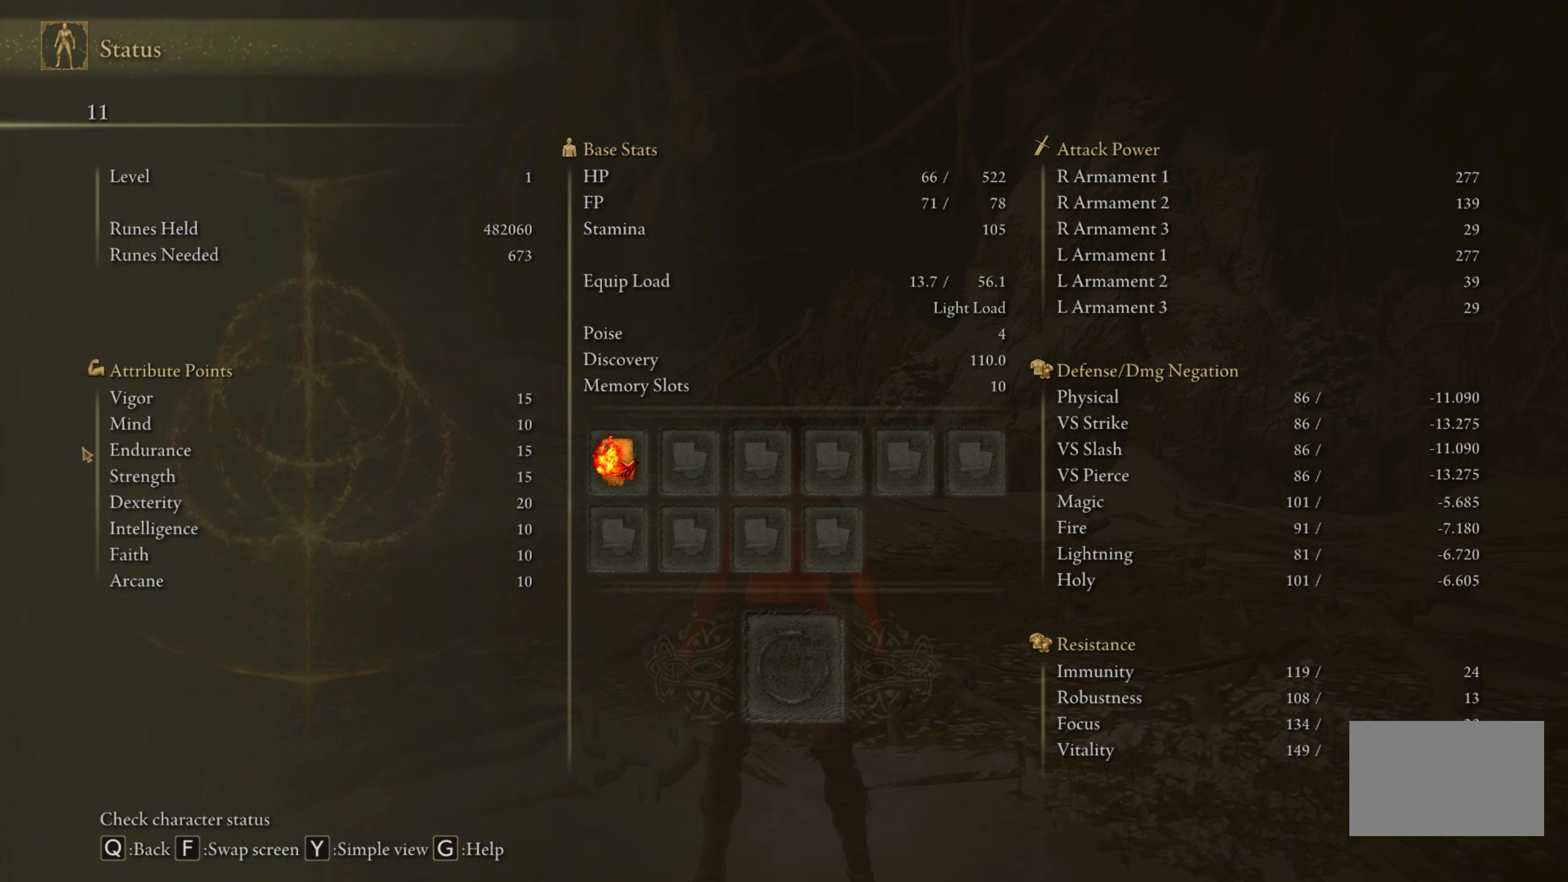
{"keys": [], "mouse": [], "events": [[367, "f", "down"], [500, "f", "up"]]}
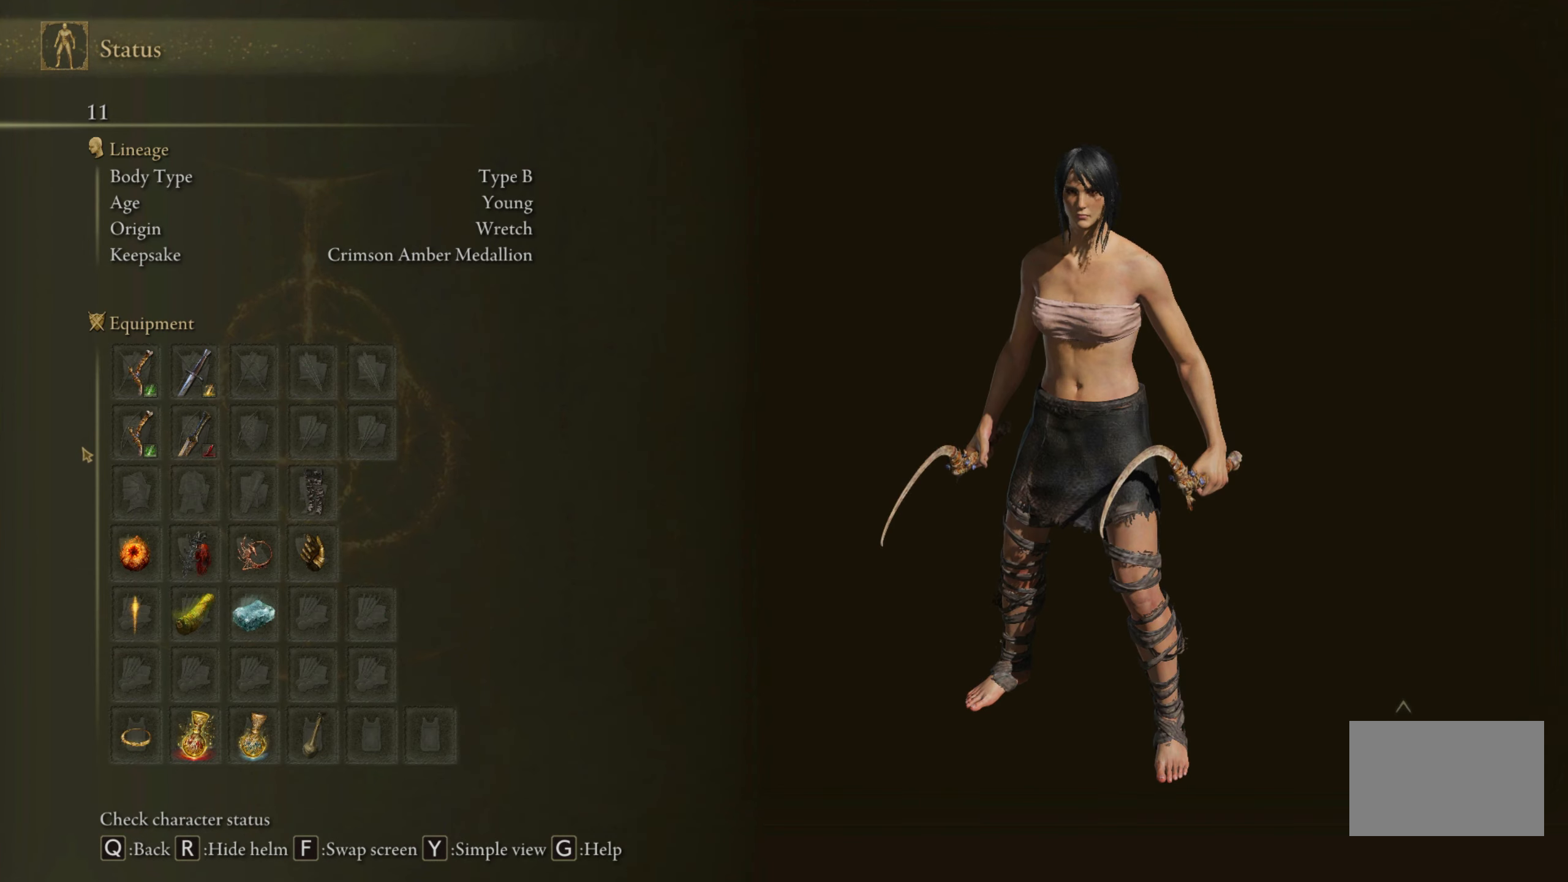
{"keys": [], "mouse": [], "events": []}
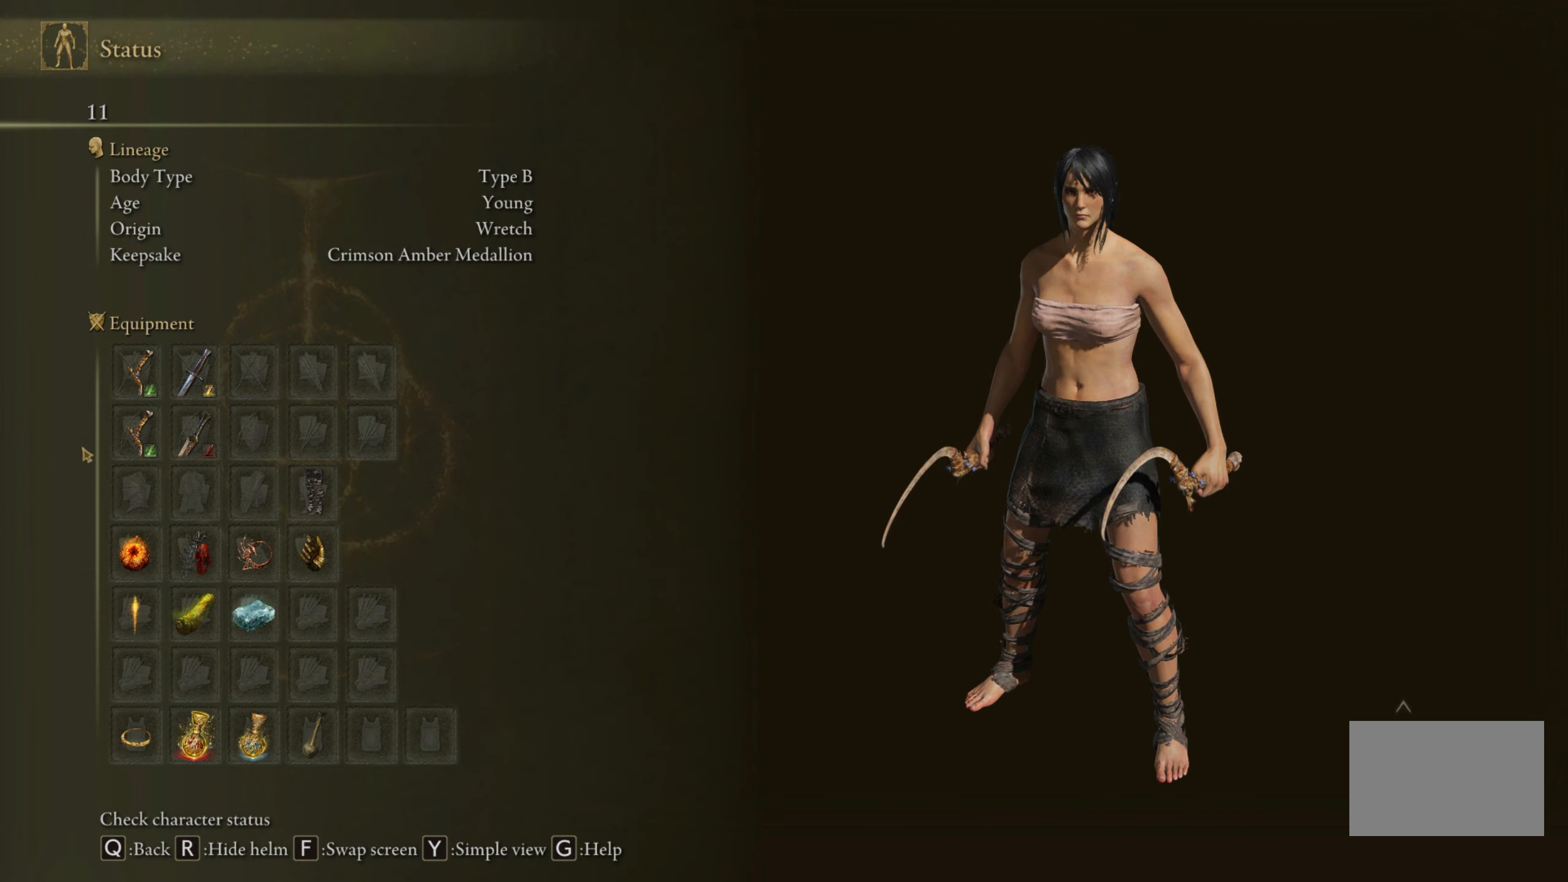
{"keys": [], "mouse": [], "events": []}
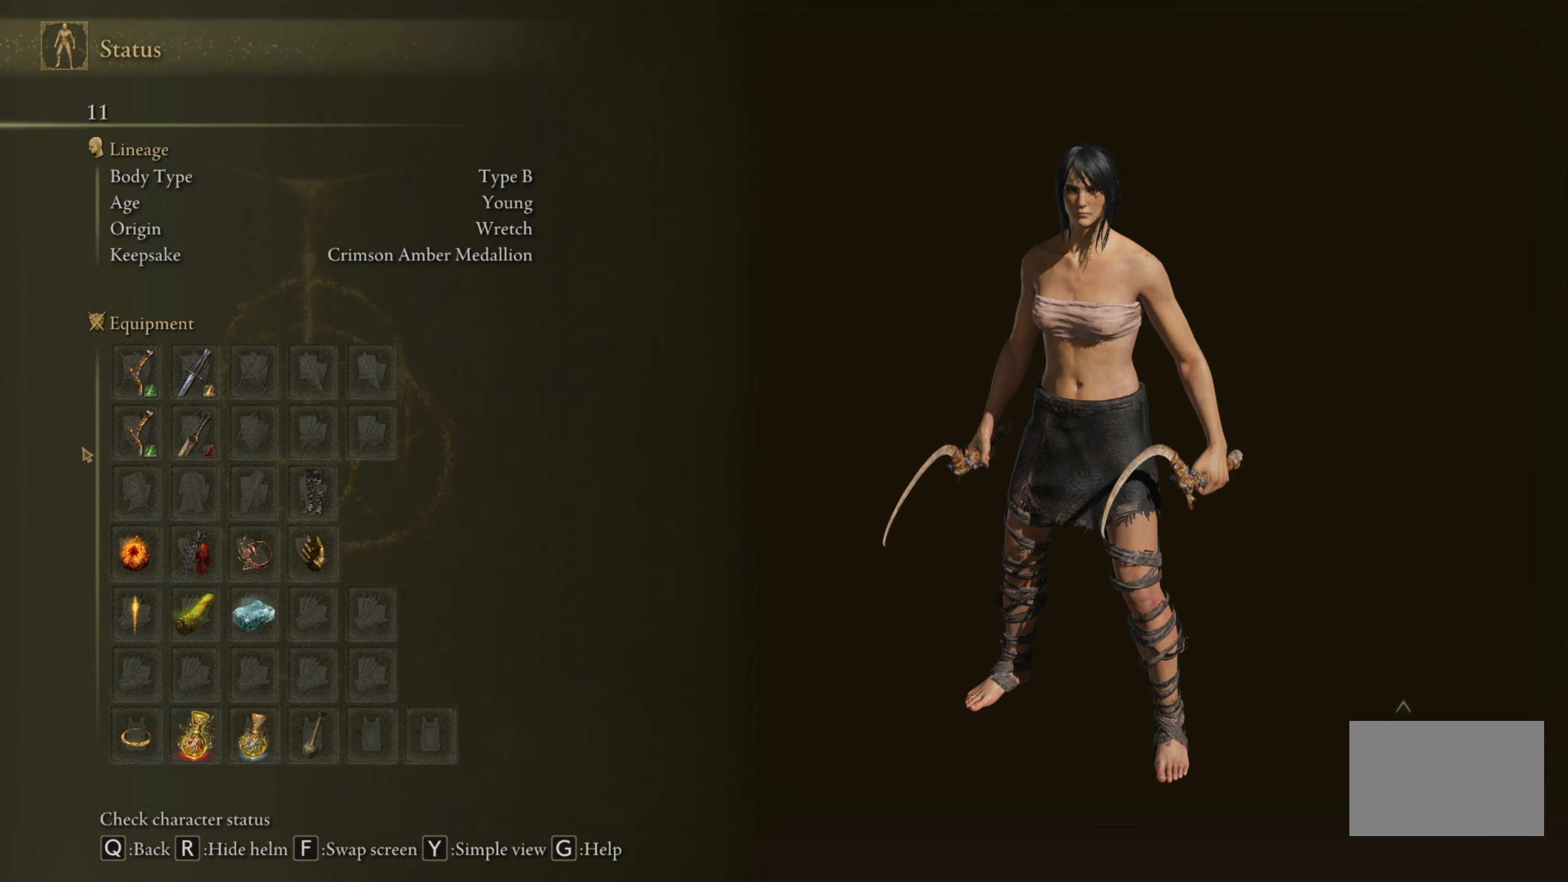
{"keys": [], "mouse": [], "events": []}
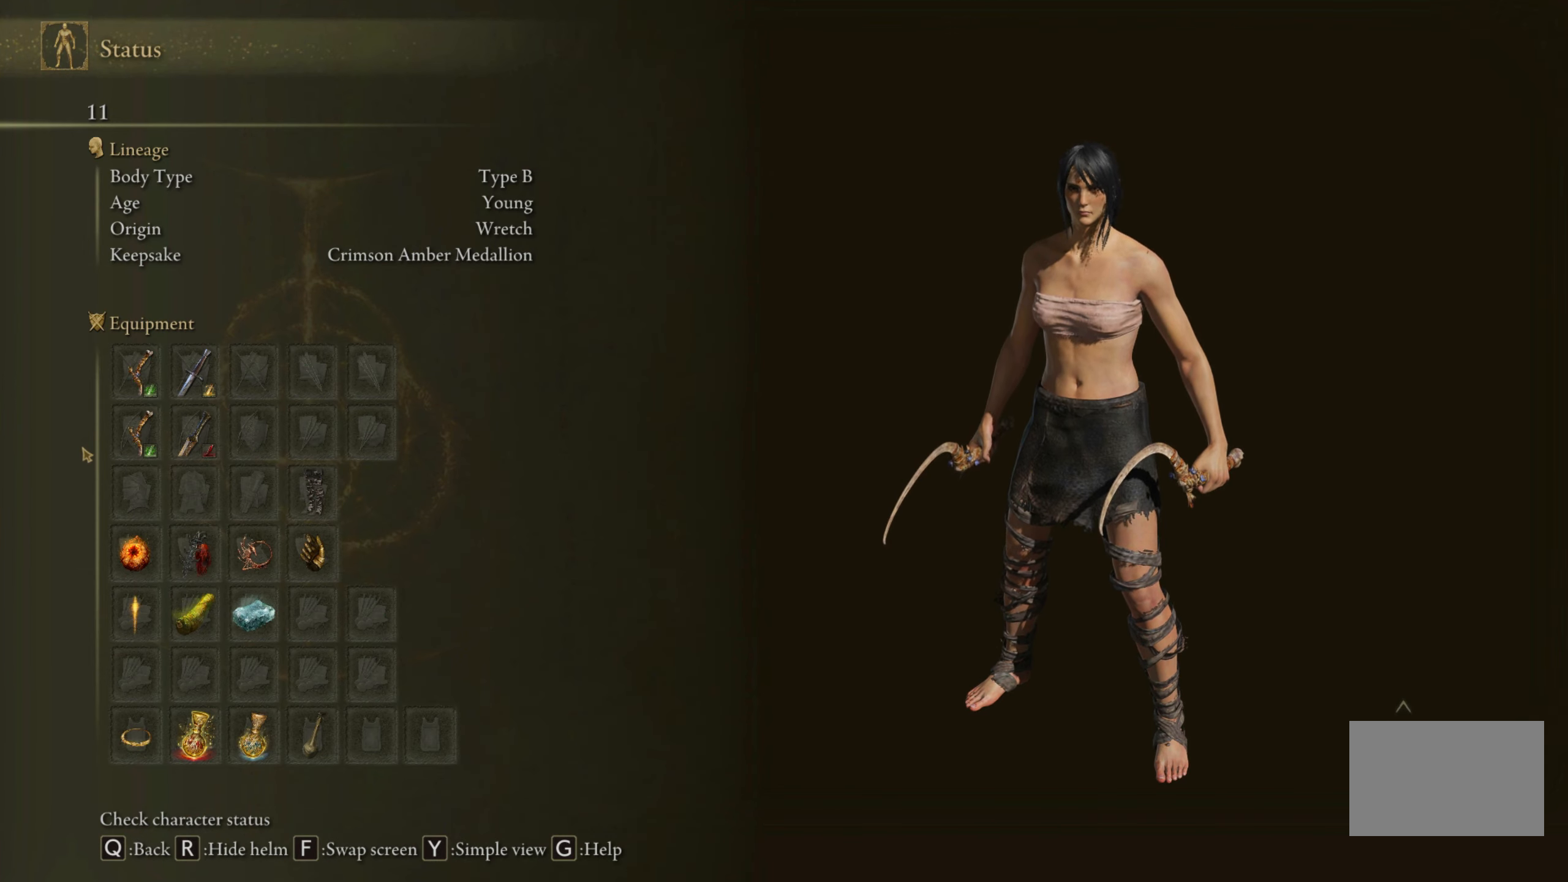
{"keys": [], "mouse": [], "events": []}
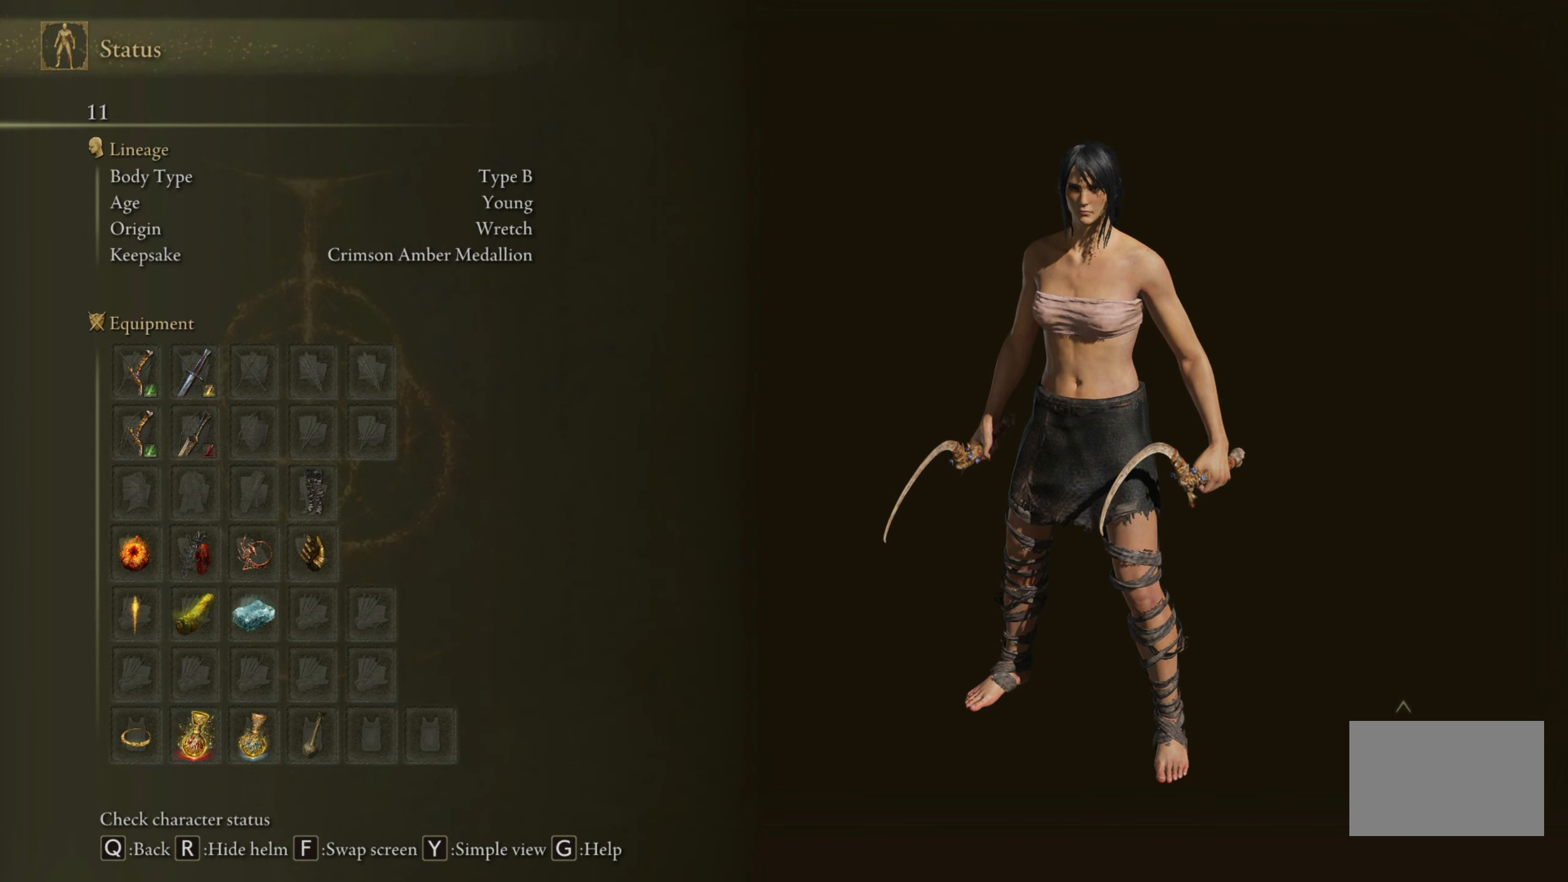
{"keys": [], "mouse": [], "events": [[400, "q", "down"], [500, "q", "up"]]}
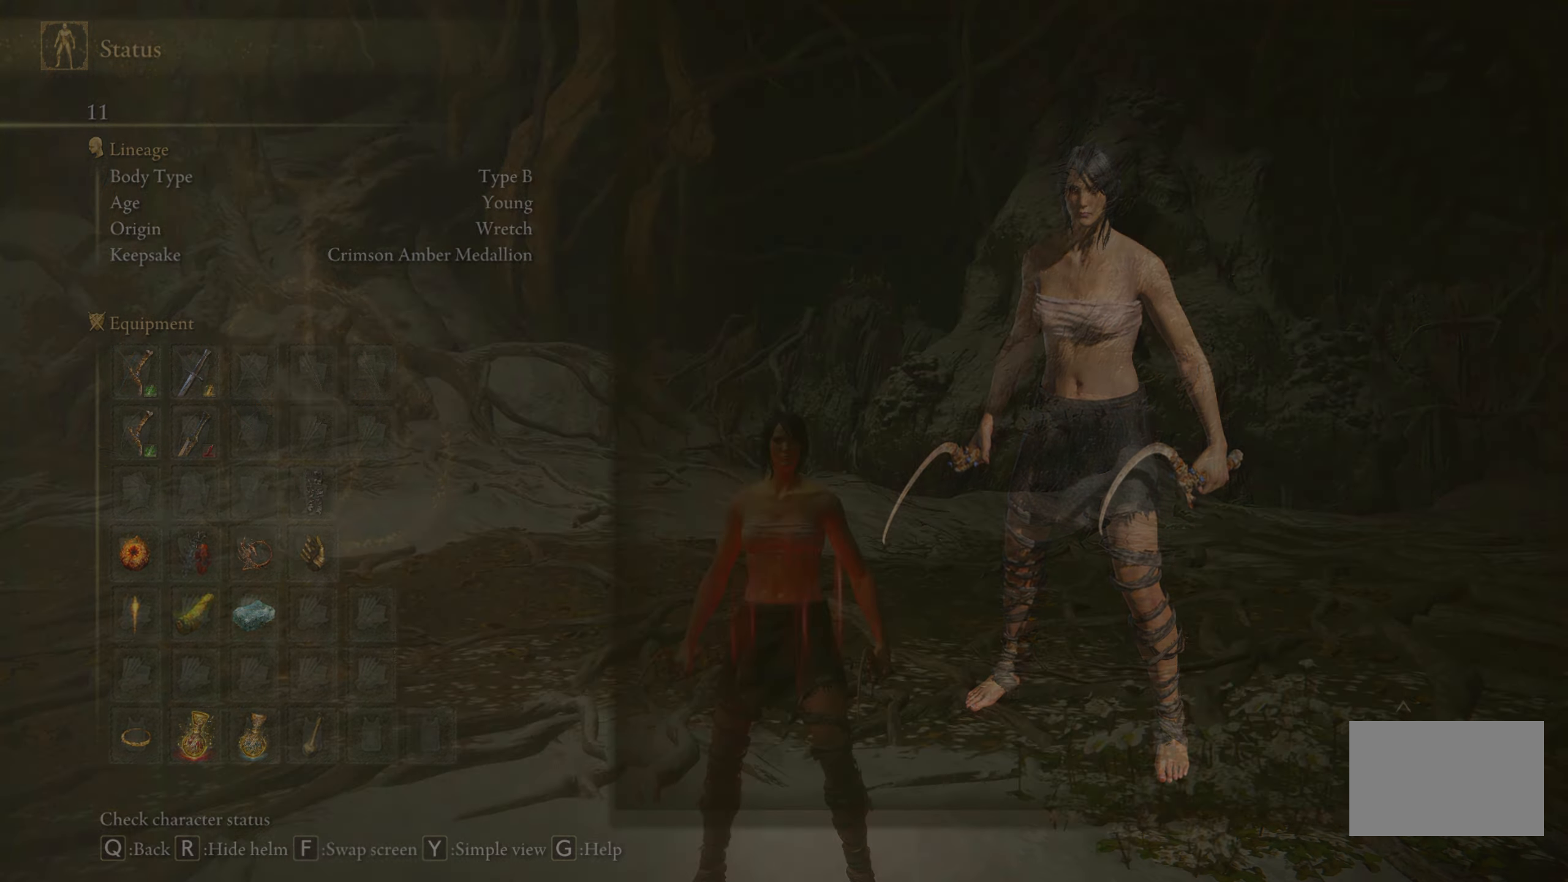
{"keys": [], "mouse": [], "events": []}
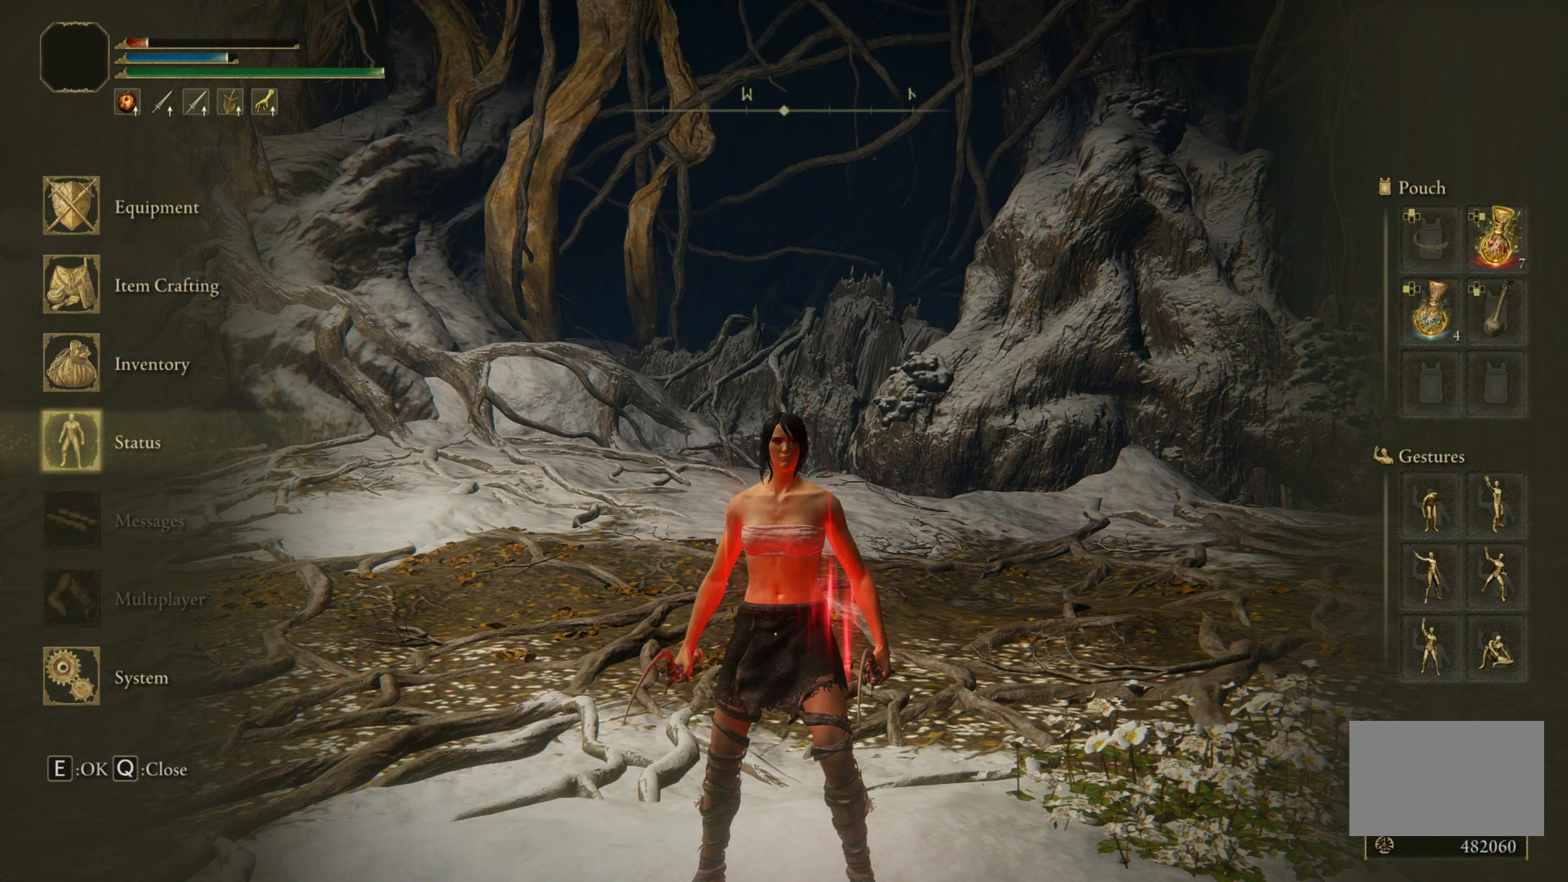
{"keys": [], "mouse": [], "events": []}
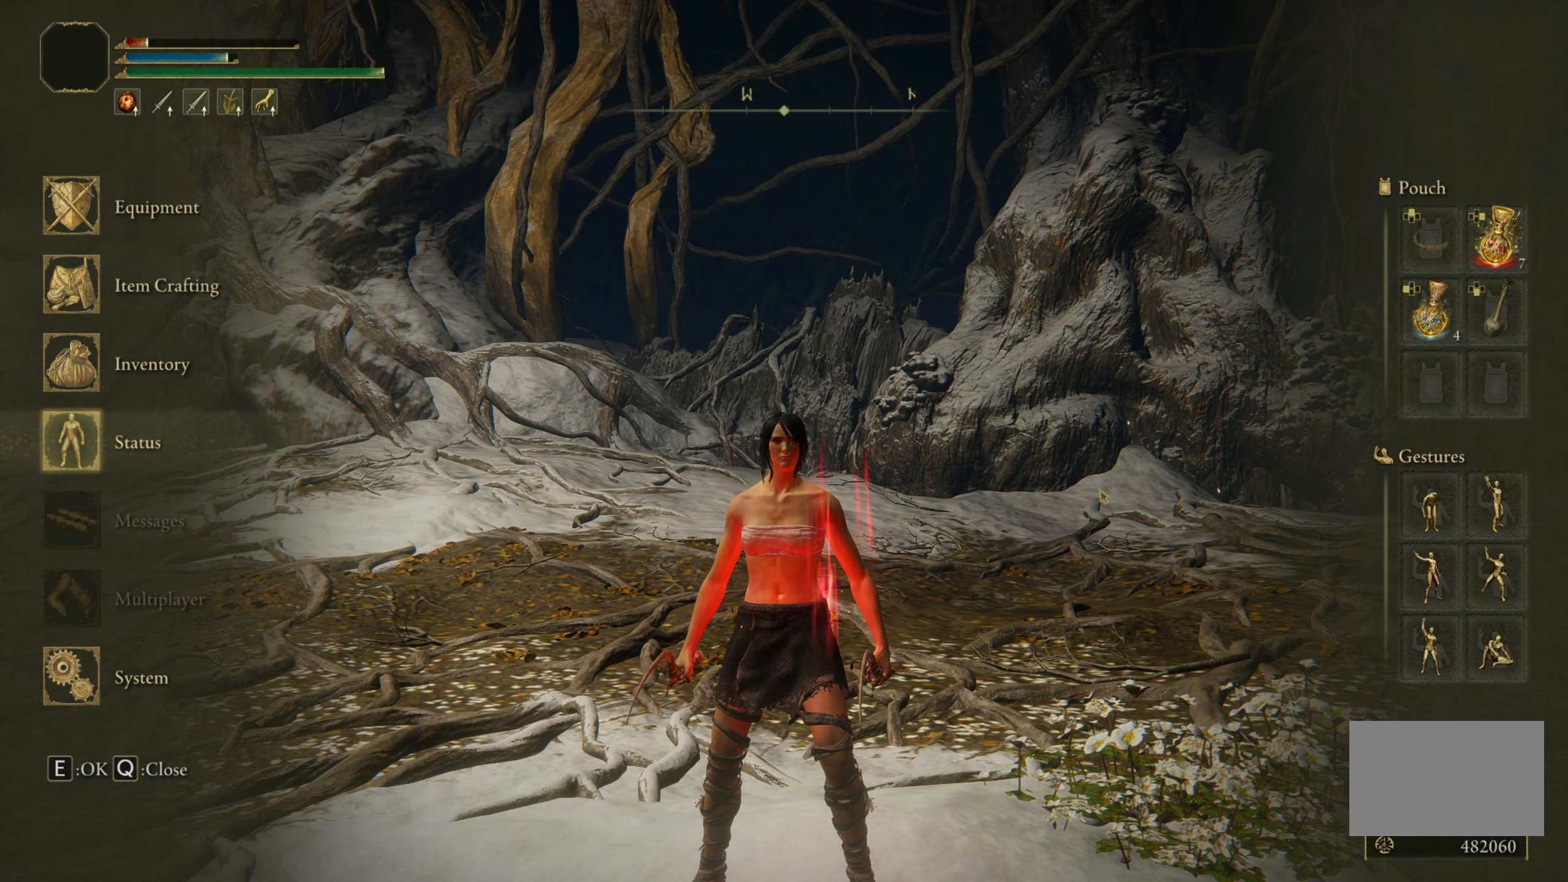
{"keys": [], "mouse": [], "events": []}
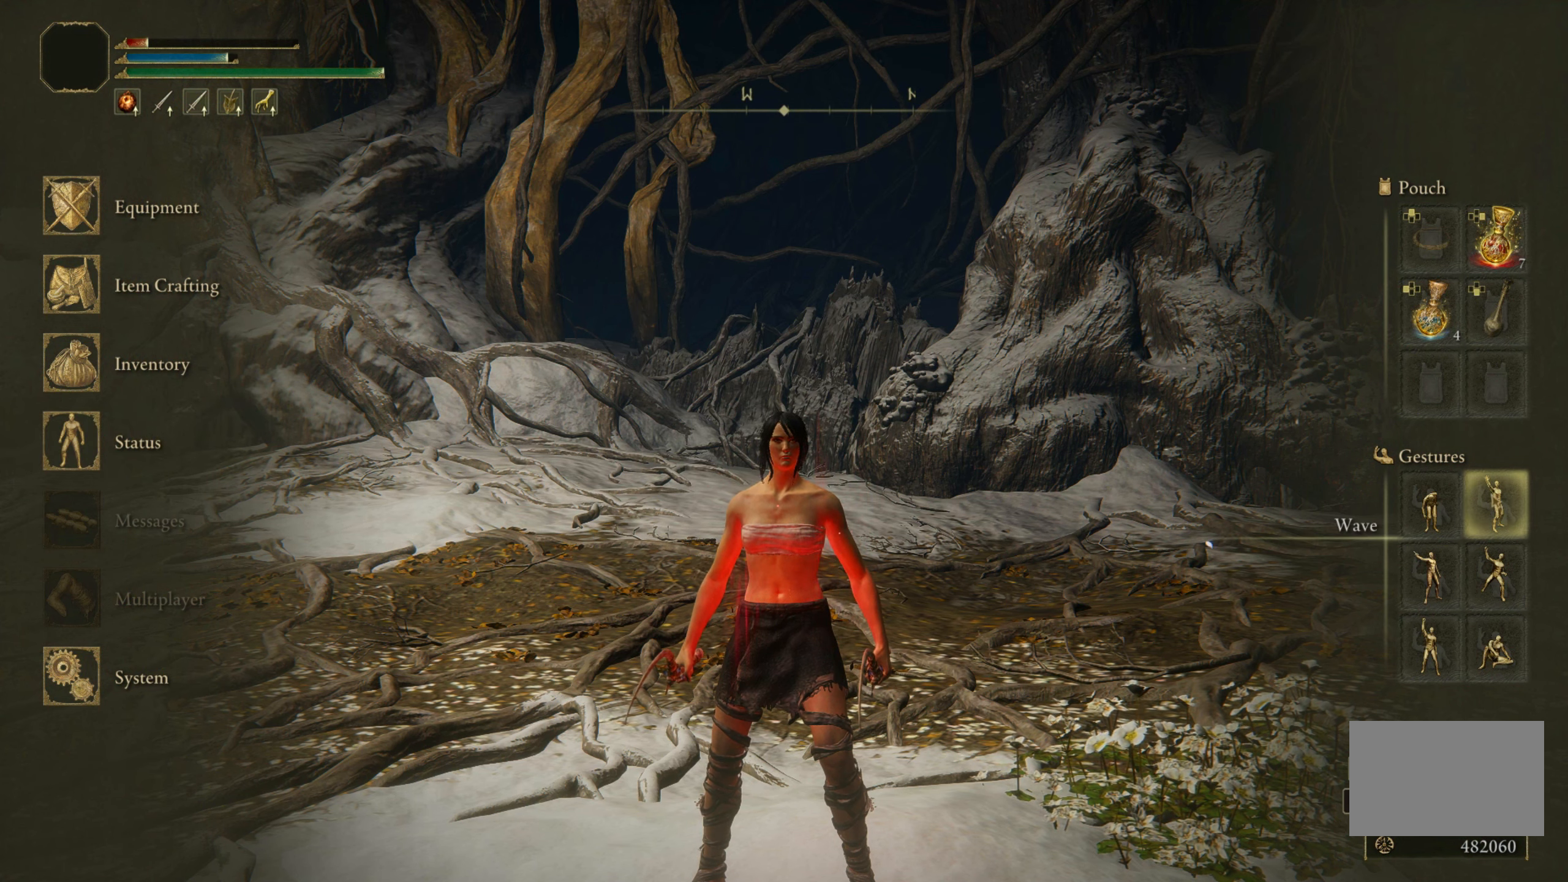
{"keys": [], "mouse": [], "events": []}
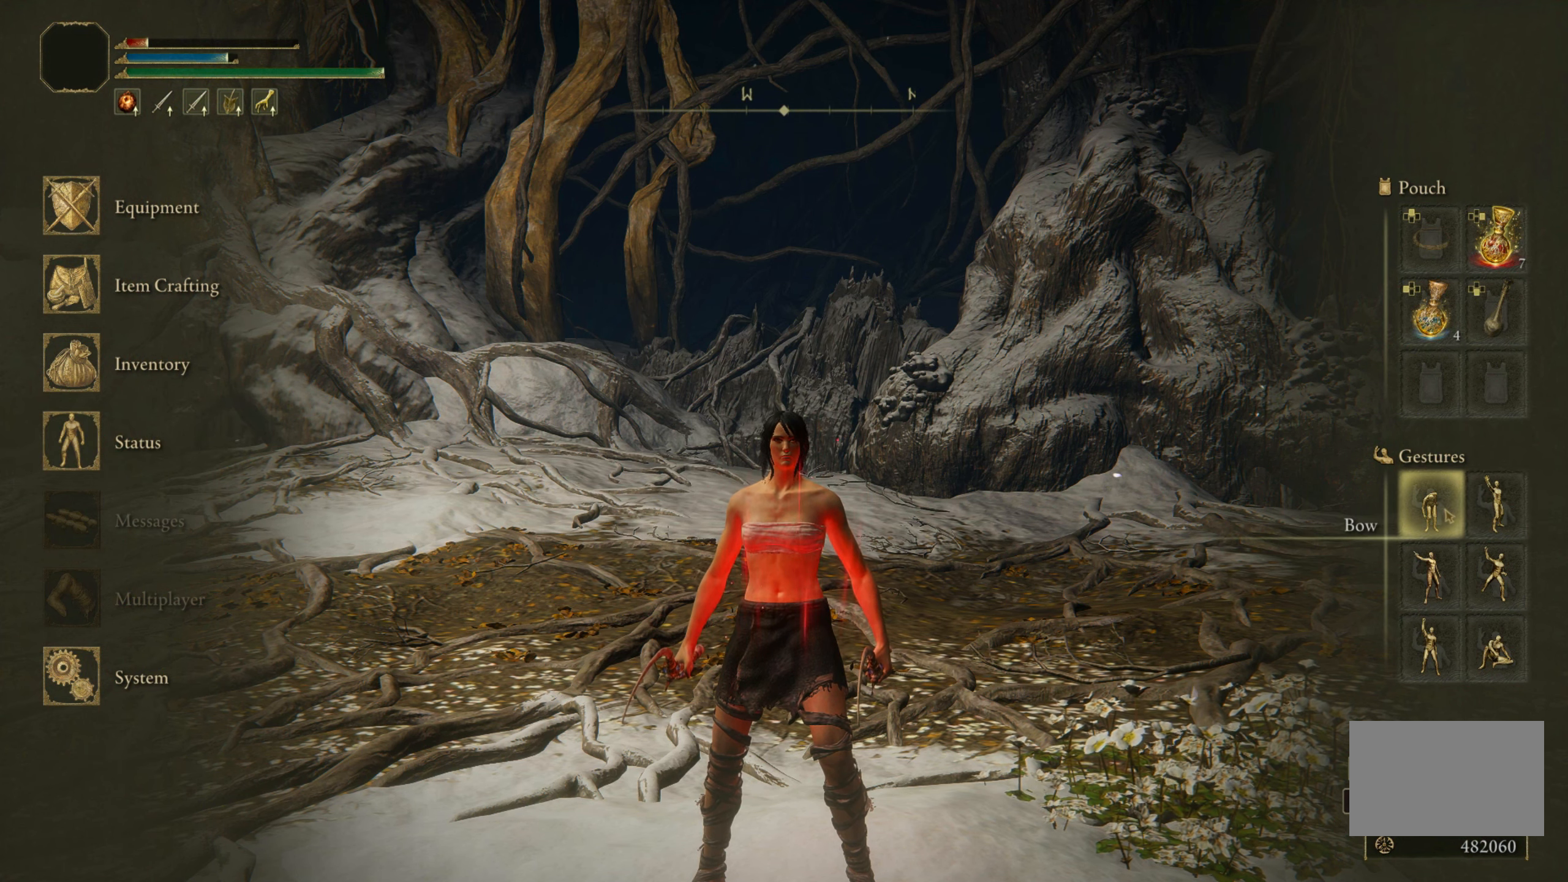
{"keys": [], "mouse": ["left"], "events": [[383, "mouse_left", "down"]]}
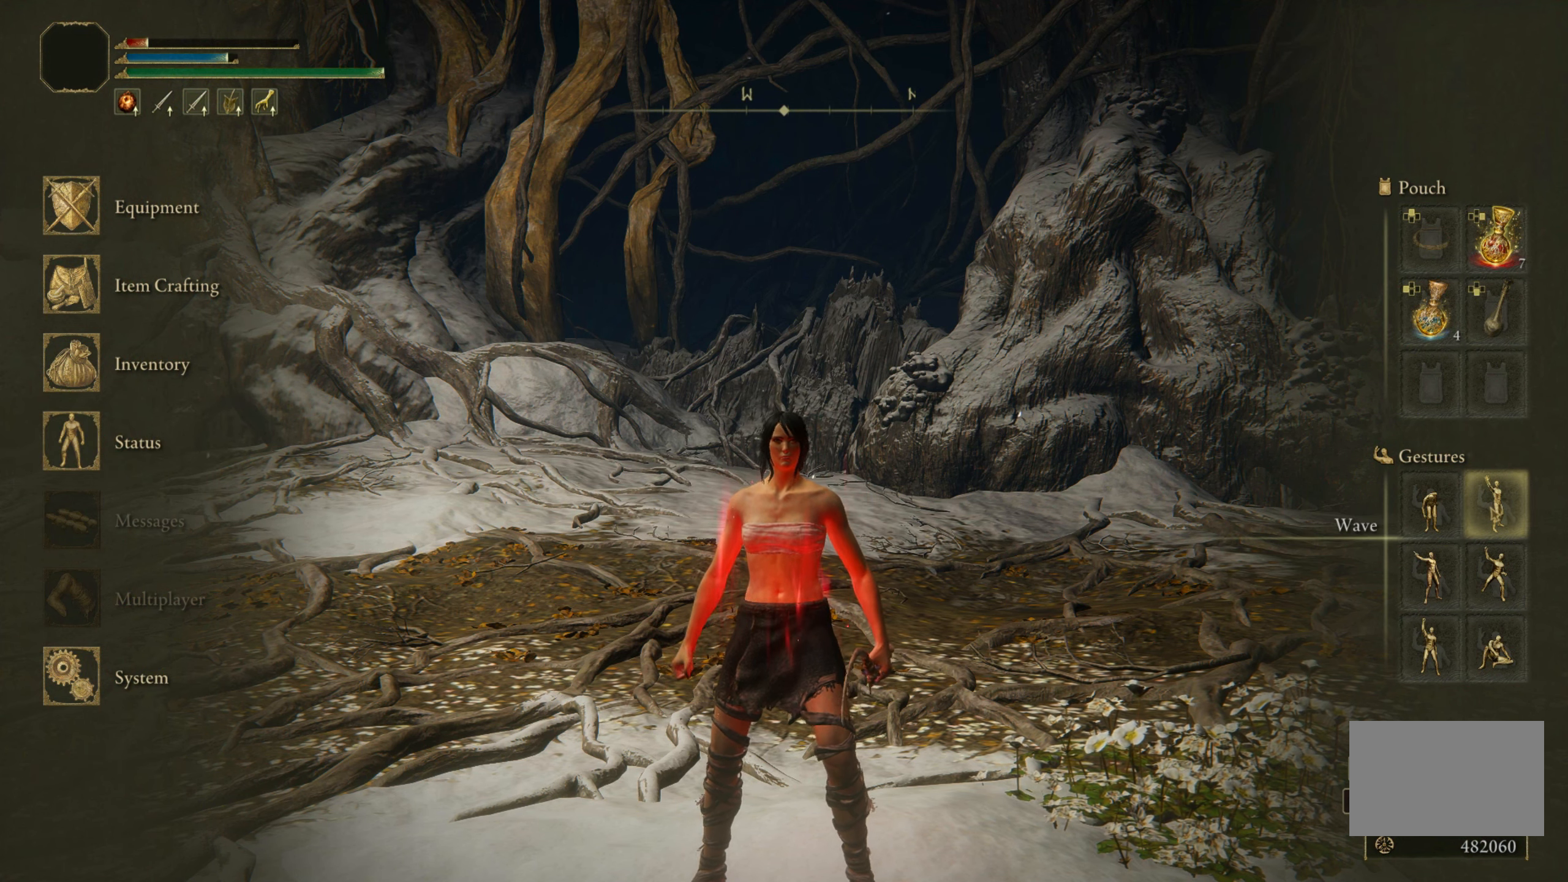
{"keys": [], "mouse": [], "events": [[33, "mouse_left", "up"]]}
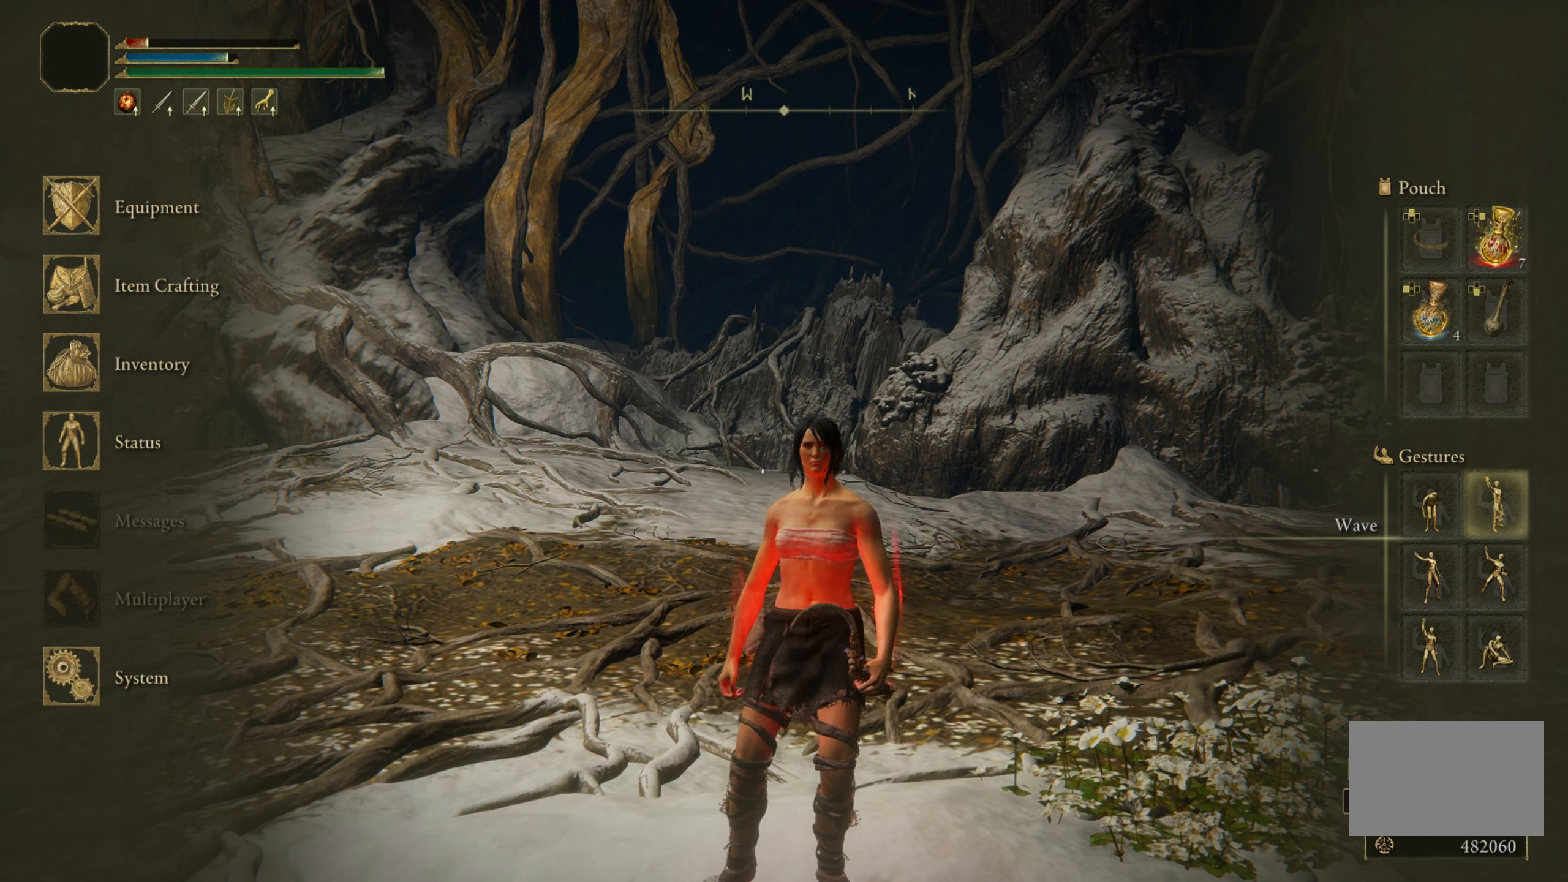
{"keys": [], "mouse": [], "events": []}
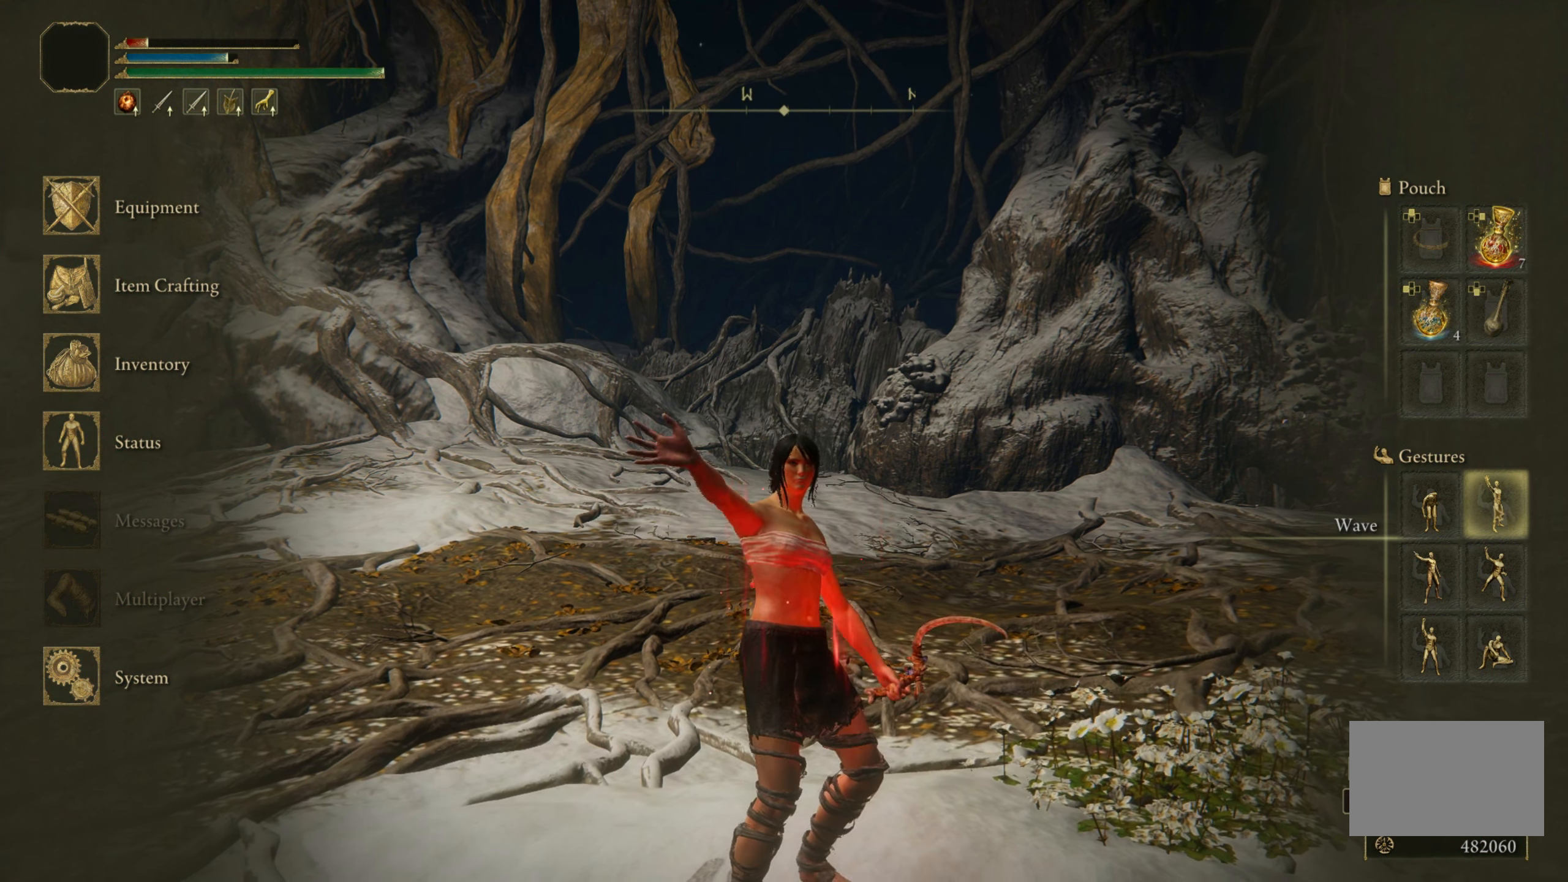
{"keys": [], "mouse": [], "events": [[383, "q", "down"], [466, "q", "up"]]}
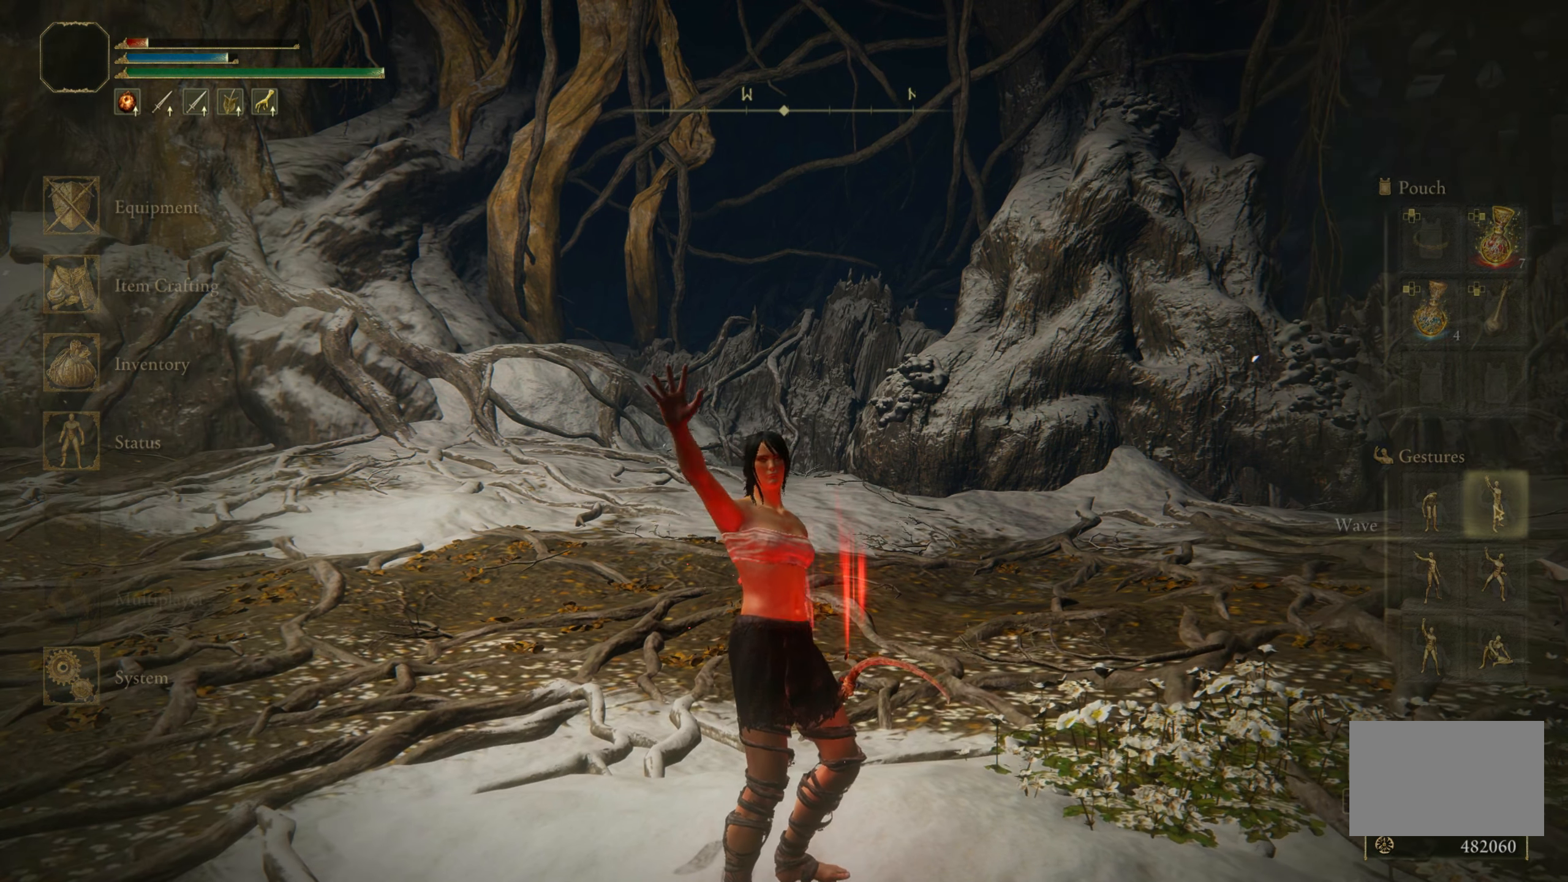
{"keys": [], "mouse": [], "events": []}
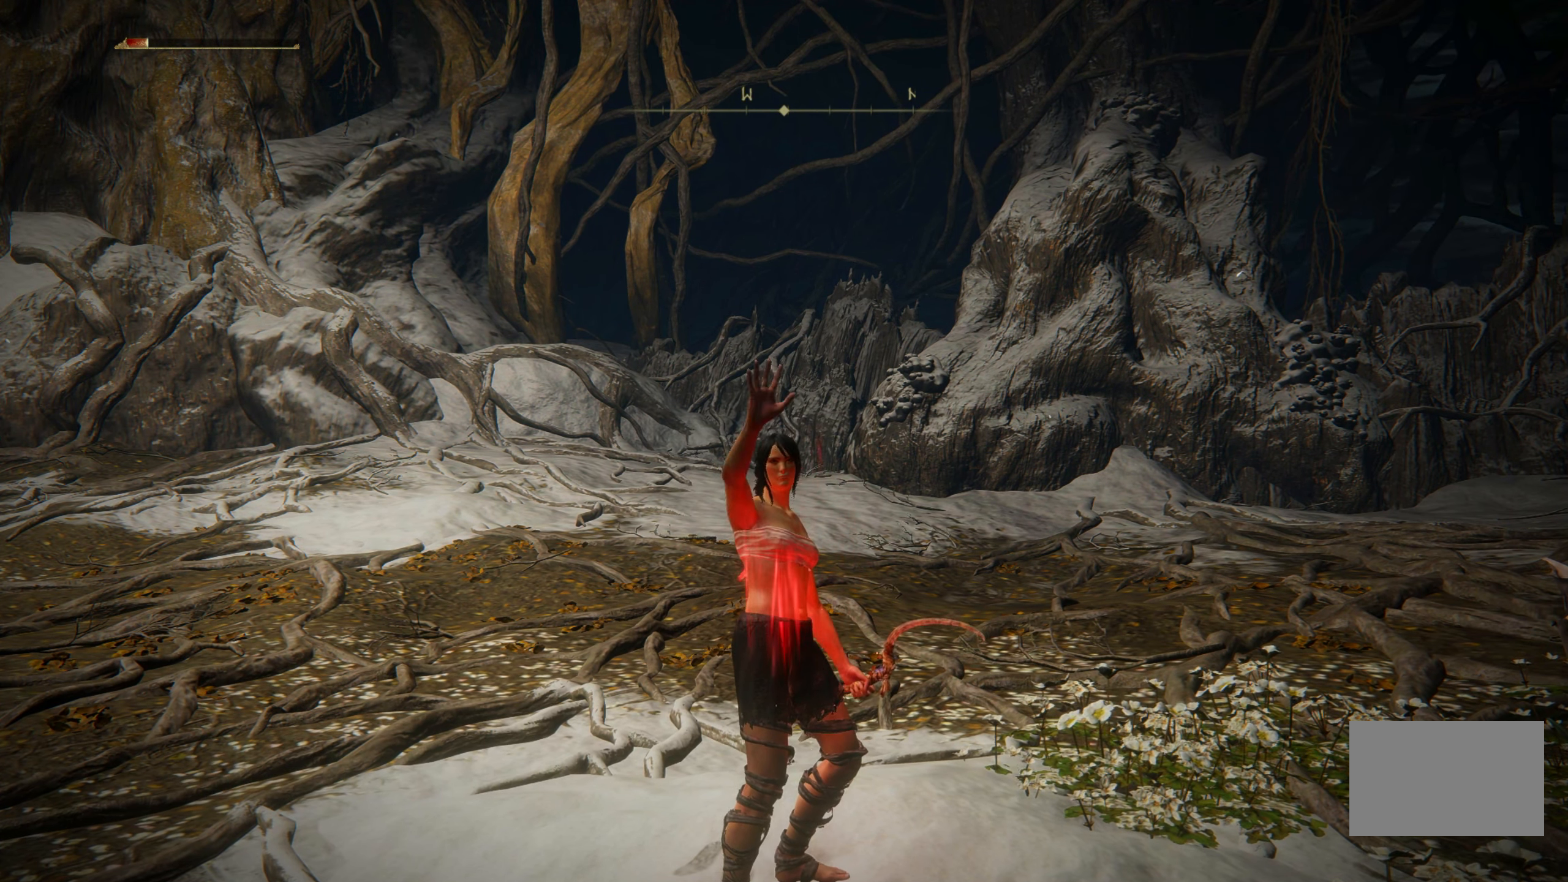
{"keys": [], "mouse": [], "events": []}
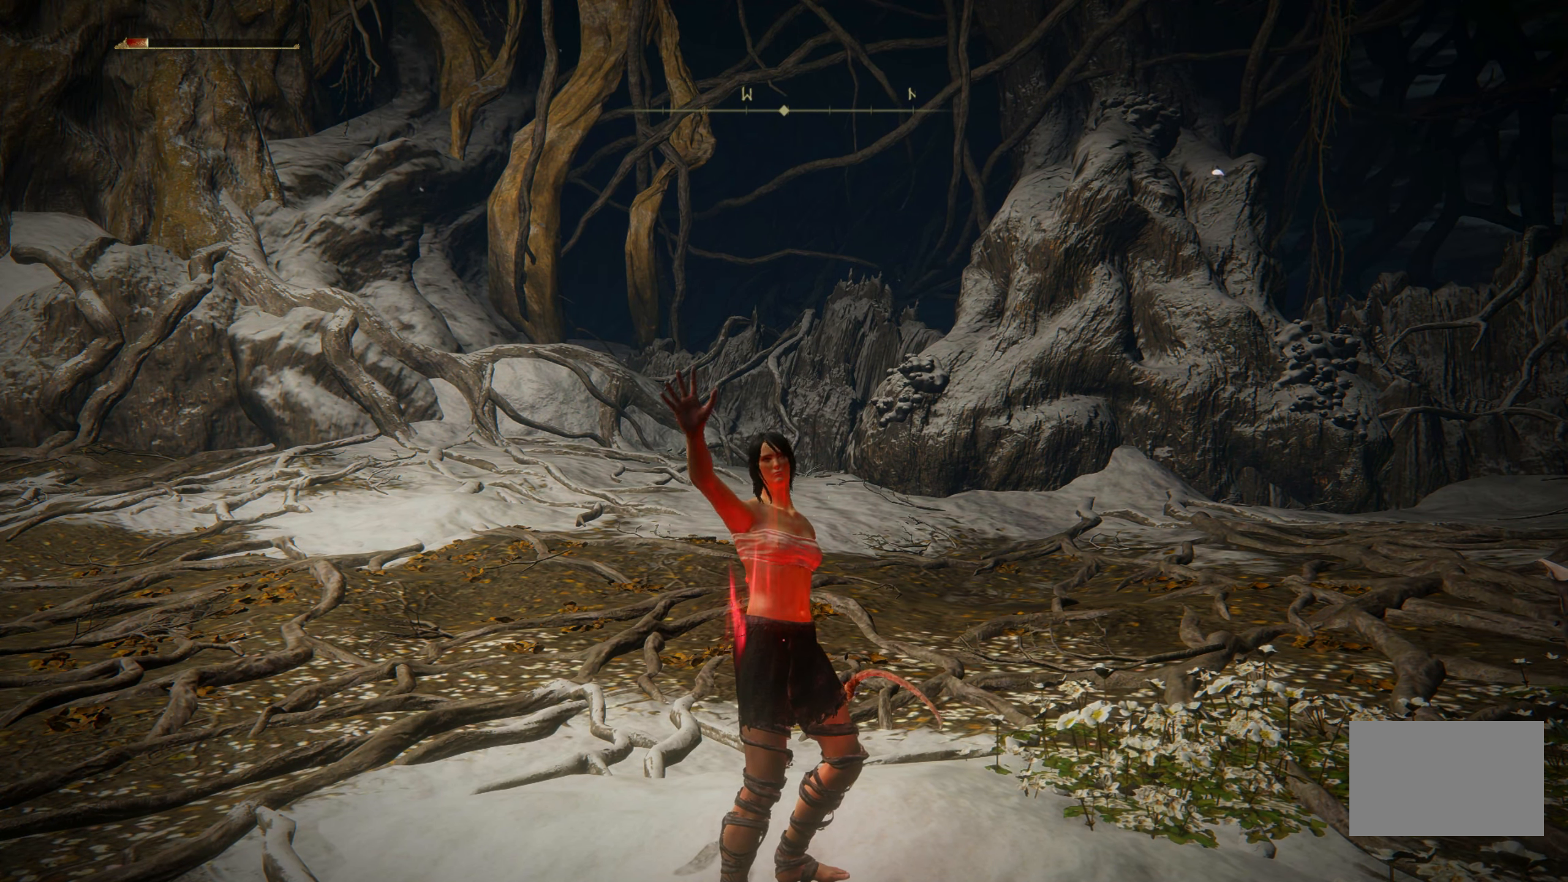
{"keys": [], "mouse": [], "events": []}
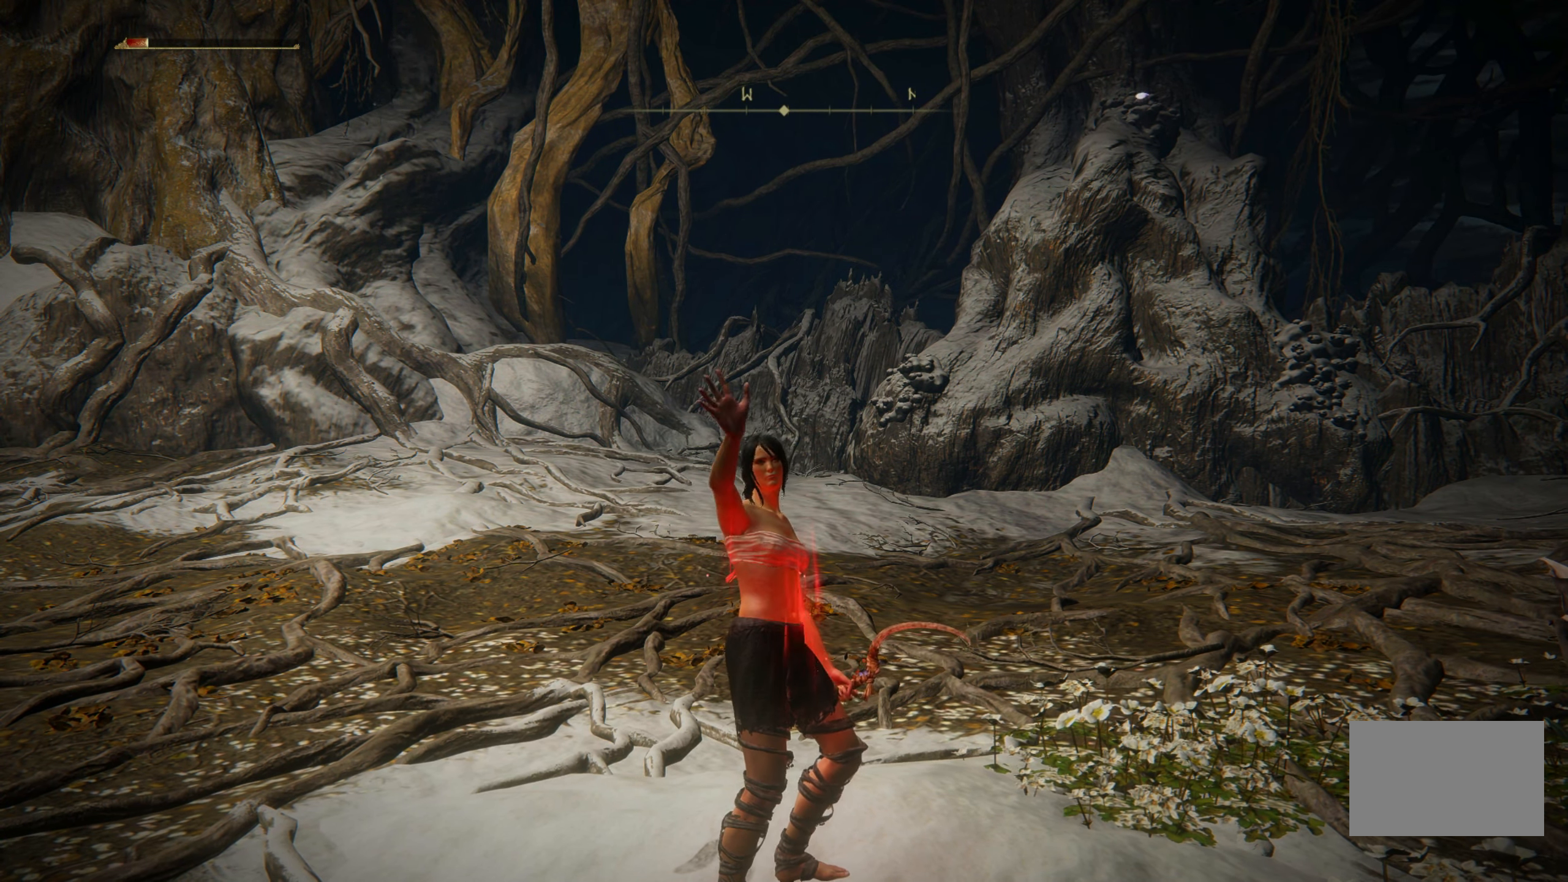
{"keys": [], "mouse": [], "events": []}